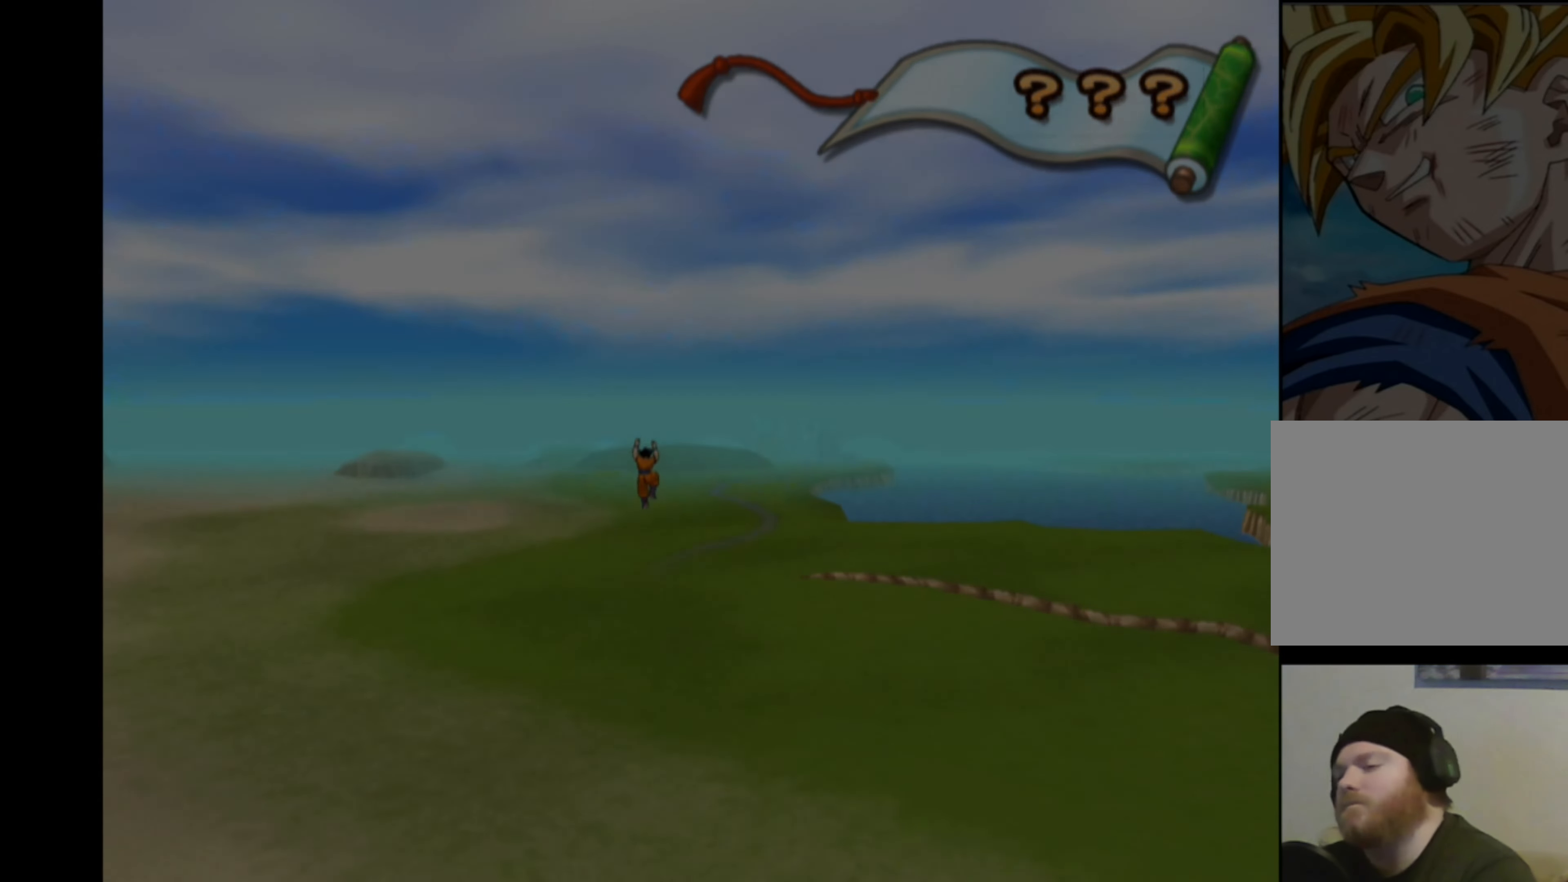
Gameplay with a controller (PlayStation layout); each line is a JSON object with the inputs held at the frame after it. "events" lists button and stick changes between this image and that frame as [ms after this image, input, new state], when the widget could be followed in between. Not read: L3 R3.
{"buttons": [], "left_stick": "center", "right_stick": "up-left", "events": [[17, "CROSS", "up"], [183, "right_stick", "down-left"], [283, "right_stick", "up-left"], [367, "right_stick", "down-right"], [450, "right_stick", "down-left"], [500, "right_stick", "up-left"]]}
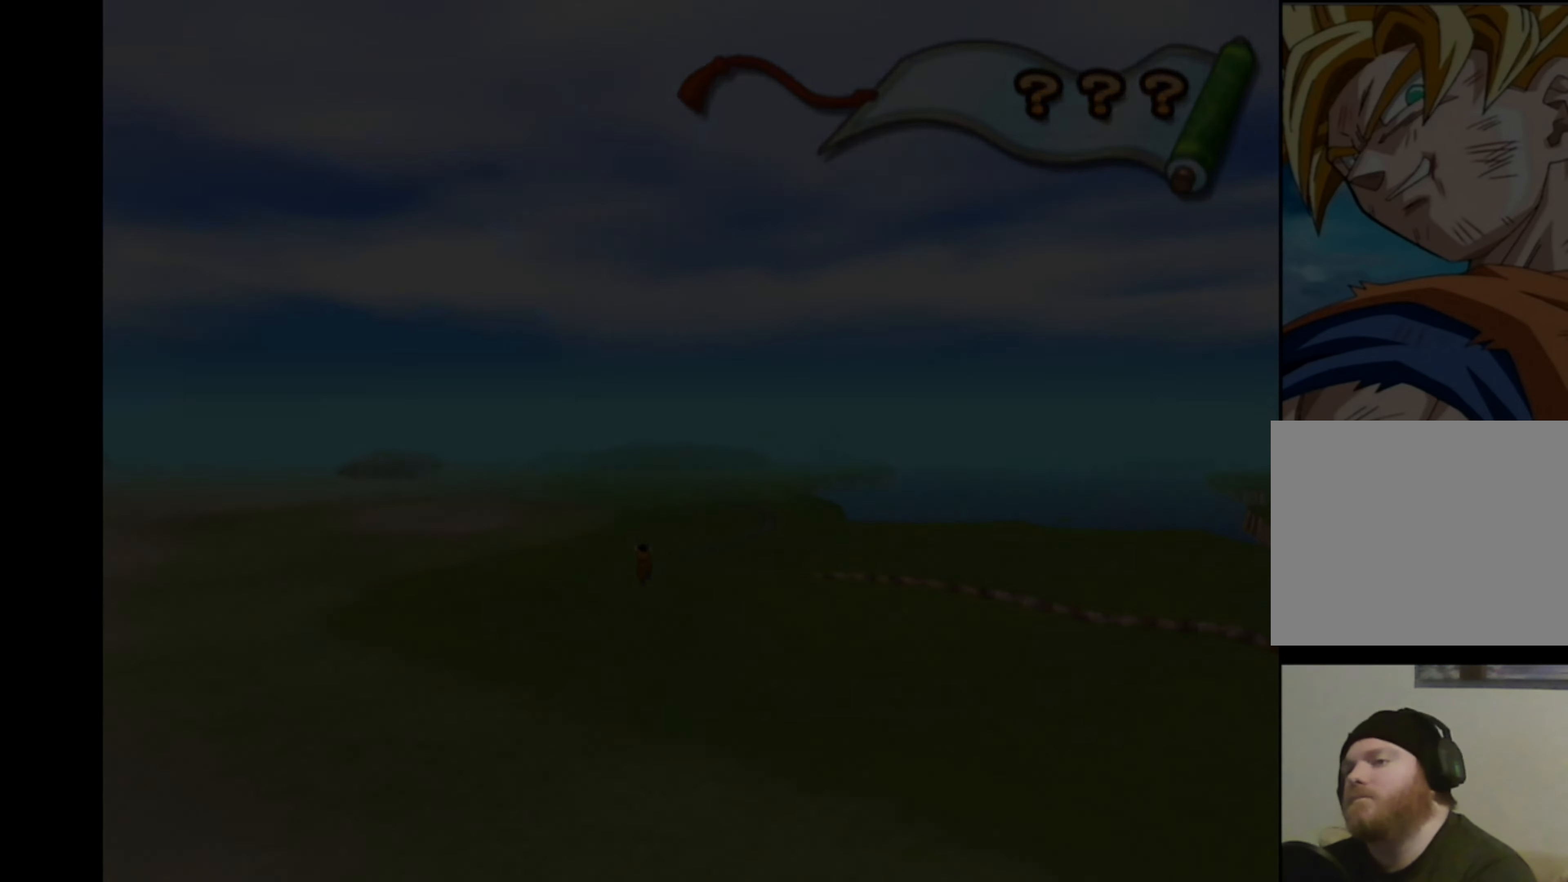
{"buttons": [], "left_stick": "center", "right_stick": "right", "events": [[83, "right_stick", "down-right"], [200, "right_stick", "up-left"], [250, "right_stick", "up-right"], [300, "right_stick", "down-right"], [367, "right_stick", "down-left"], [417, "right_stick", "up-left"], [483, "right_stick", "right"]]}
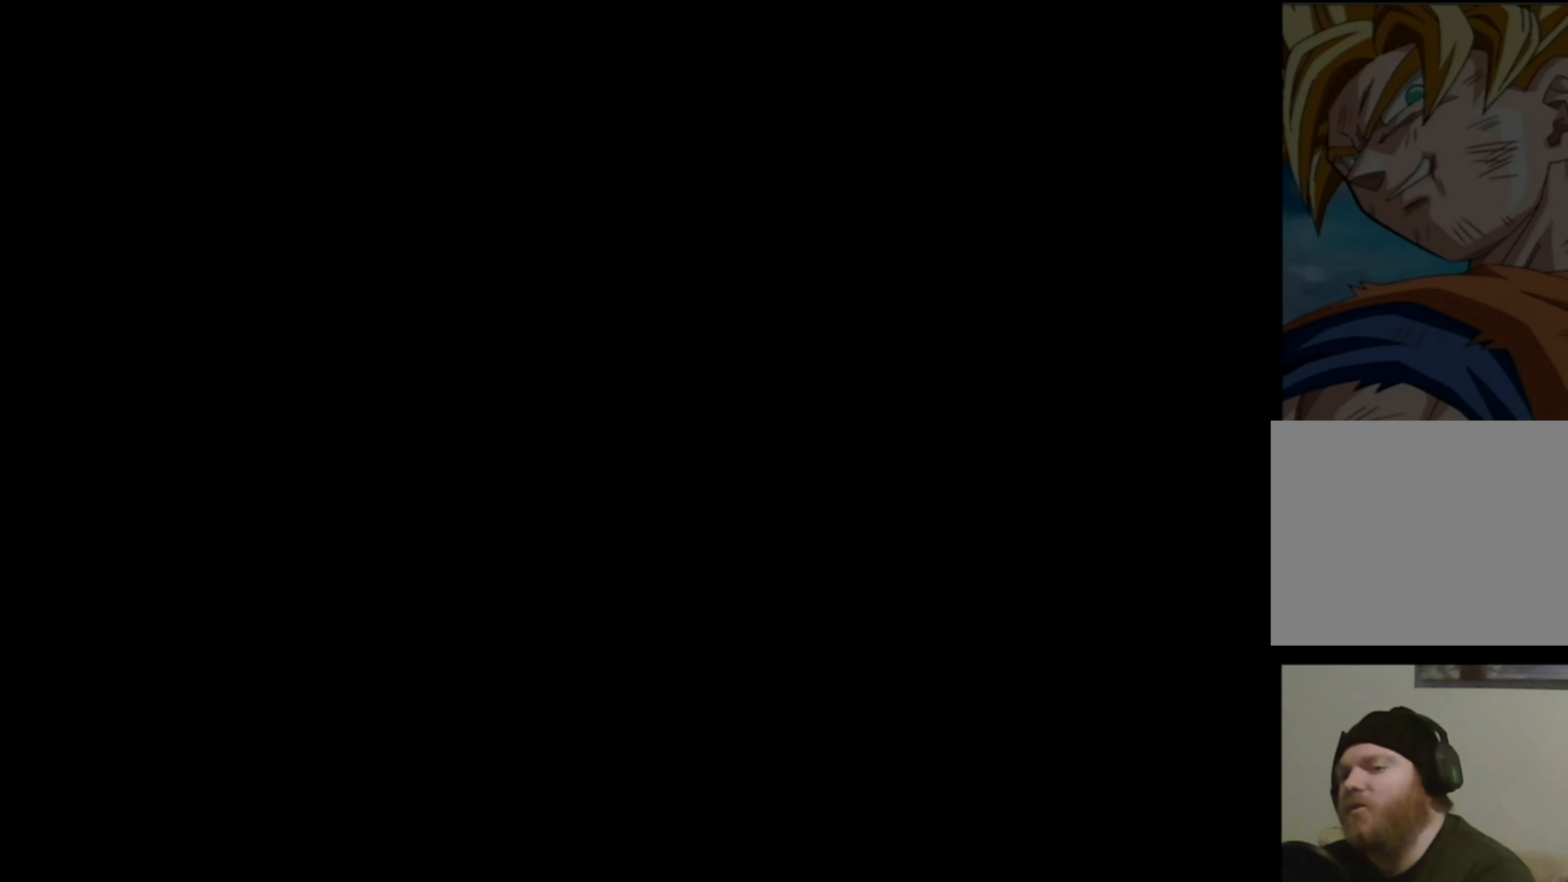
{"buttons": [], "left_stick": "center", "right_stick": "center", "events": [[50, "right_stick", "down"], [117, "right_stick", "center"]]}
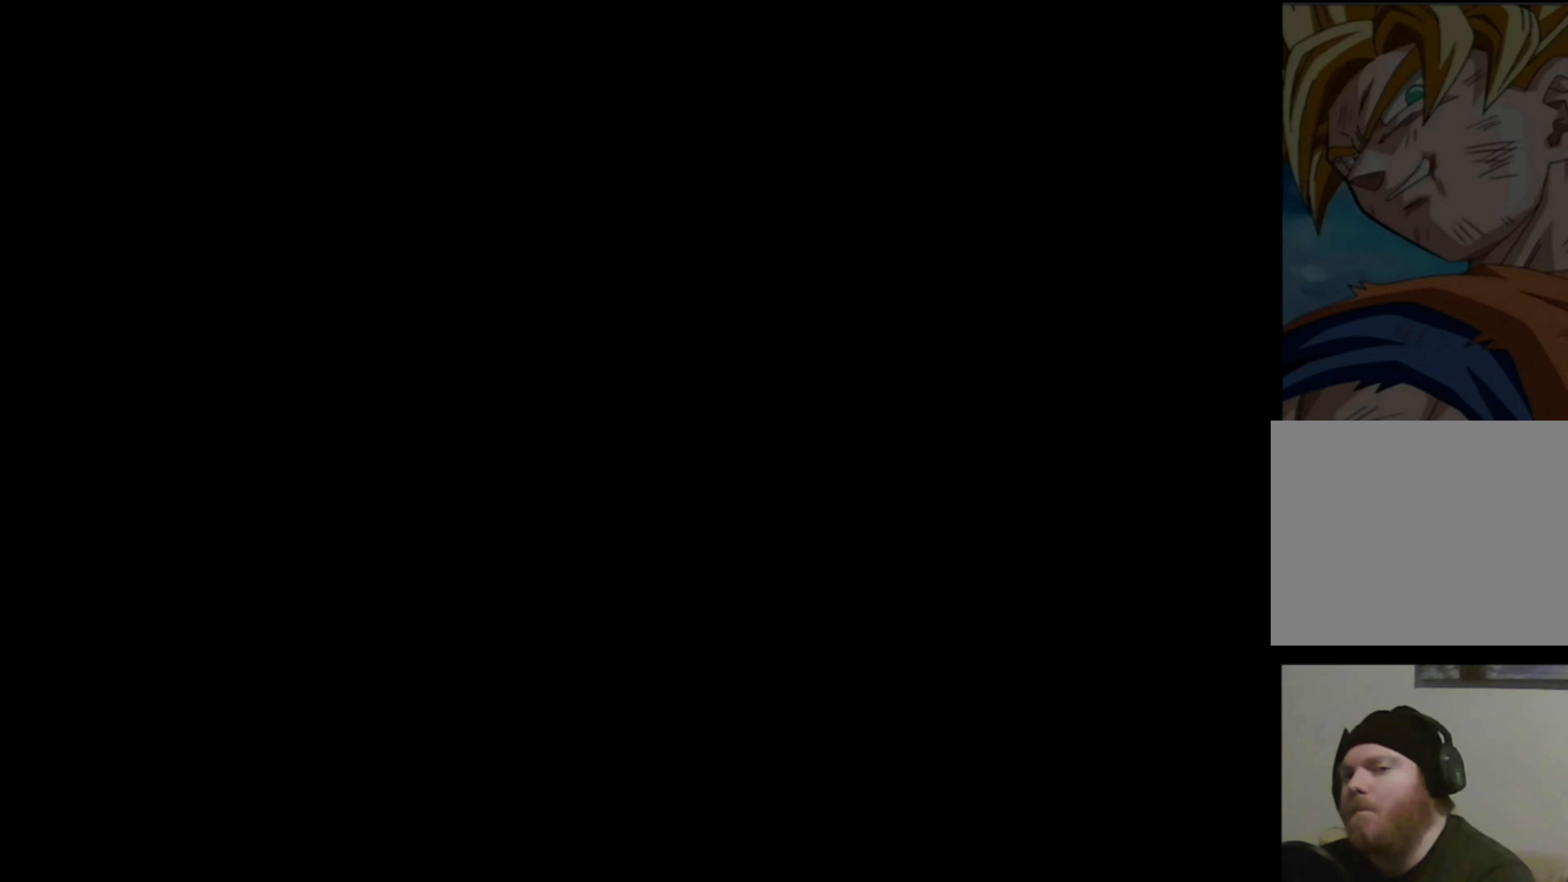
{"buttons": [], "left_stick": "center", "right_stick": "center", "events": []}
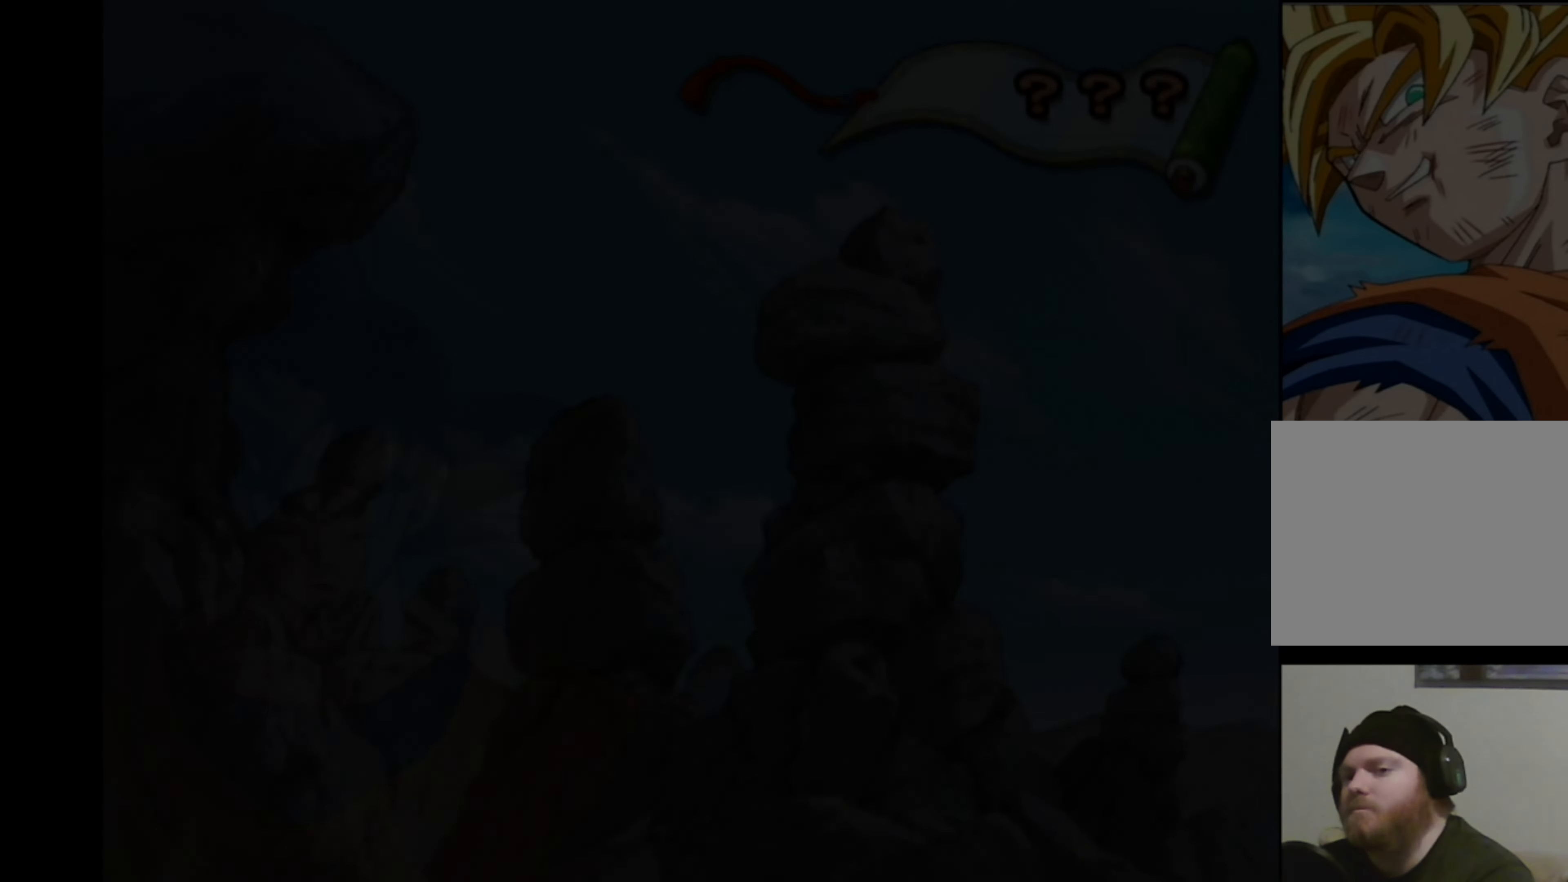
{"buttons": [], "left_stick": "center", "right_stick": "center", "events": []}
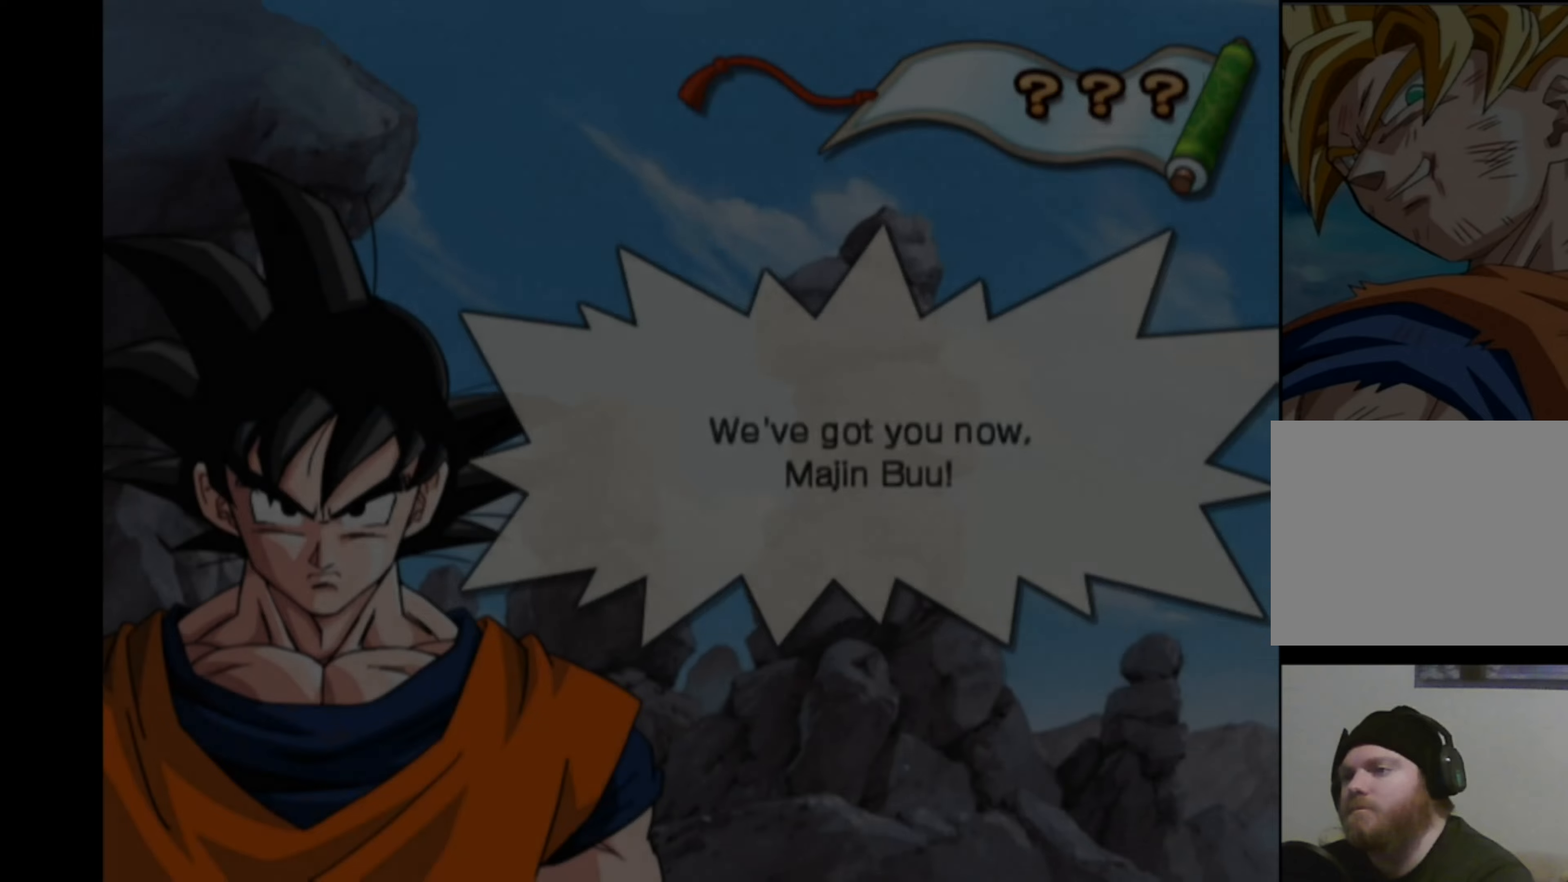
{"buttons": [], "left_stick": "center", "right_stick": "center", "events": []}
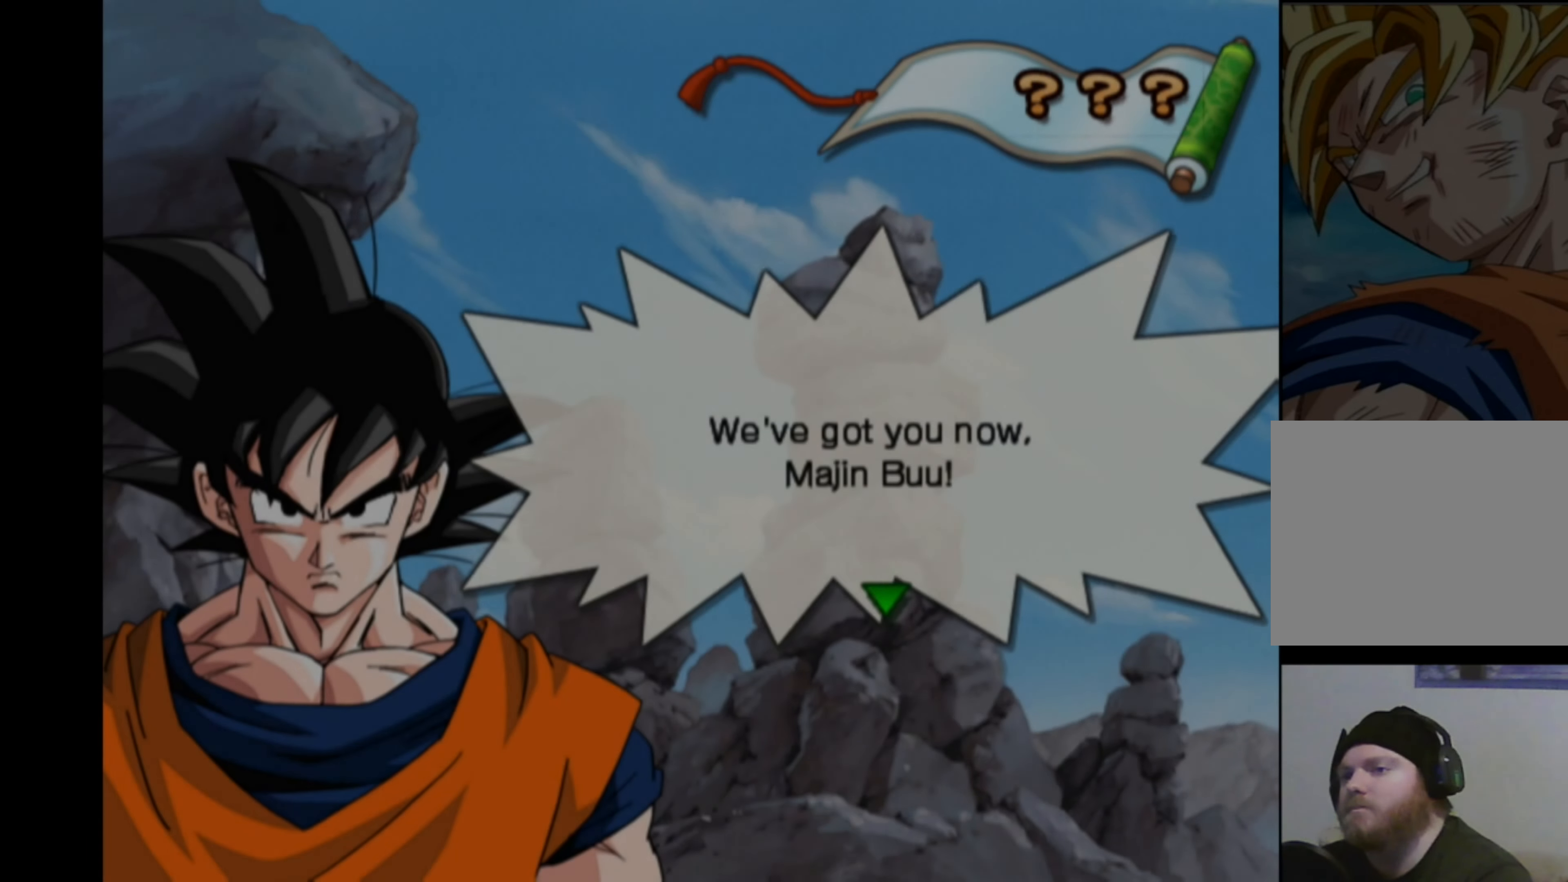
{"buttons": ["START"], "left_stick": "center", "right_stick": "center", "events": [[500, "START", "down"]]}
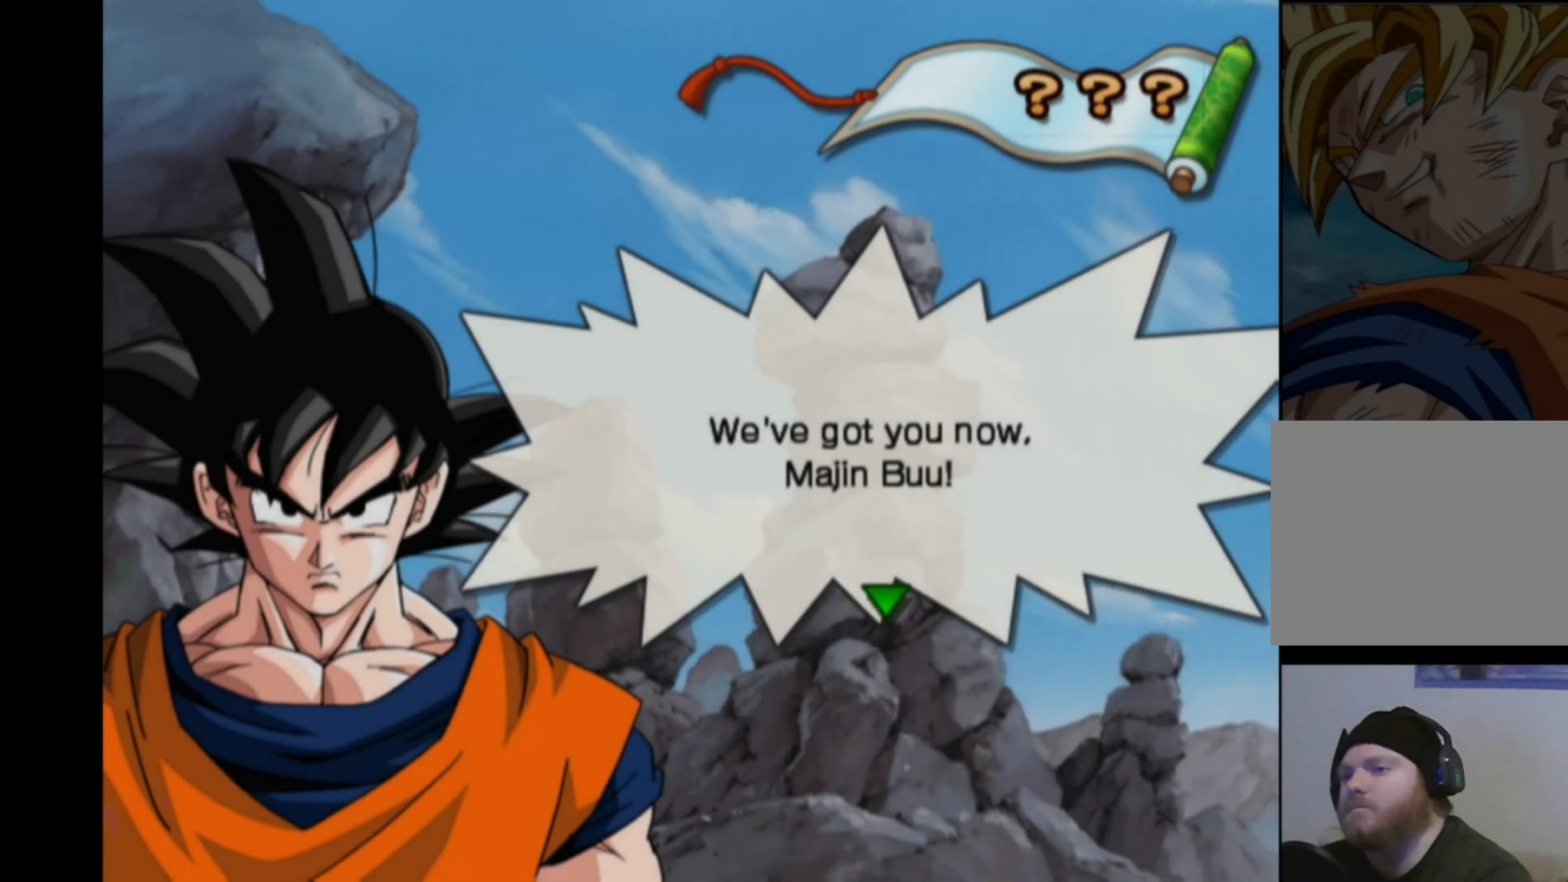
{"buttons": [], "left_stick": "center", "right_stick": "center", "events": [[167, "START", "up"]]}
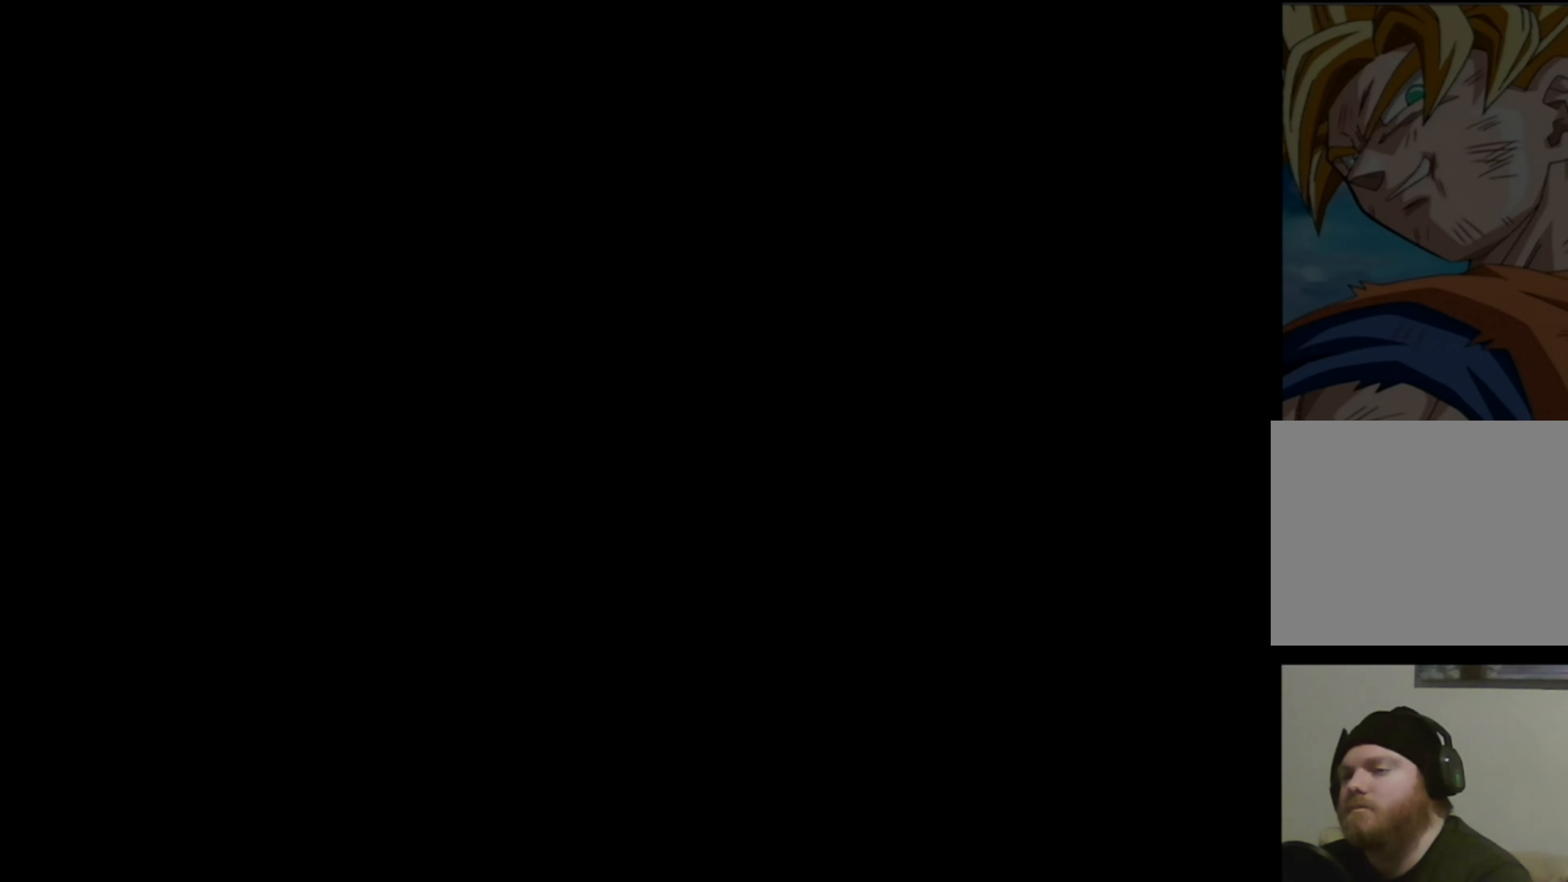
{"buttons": [], "left_stick": "center", "right_stick": "center", "events": []}
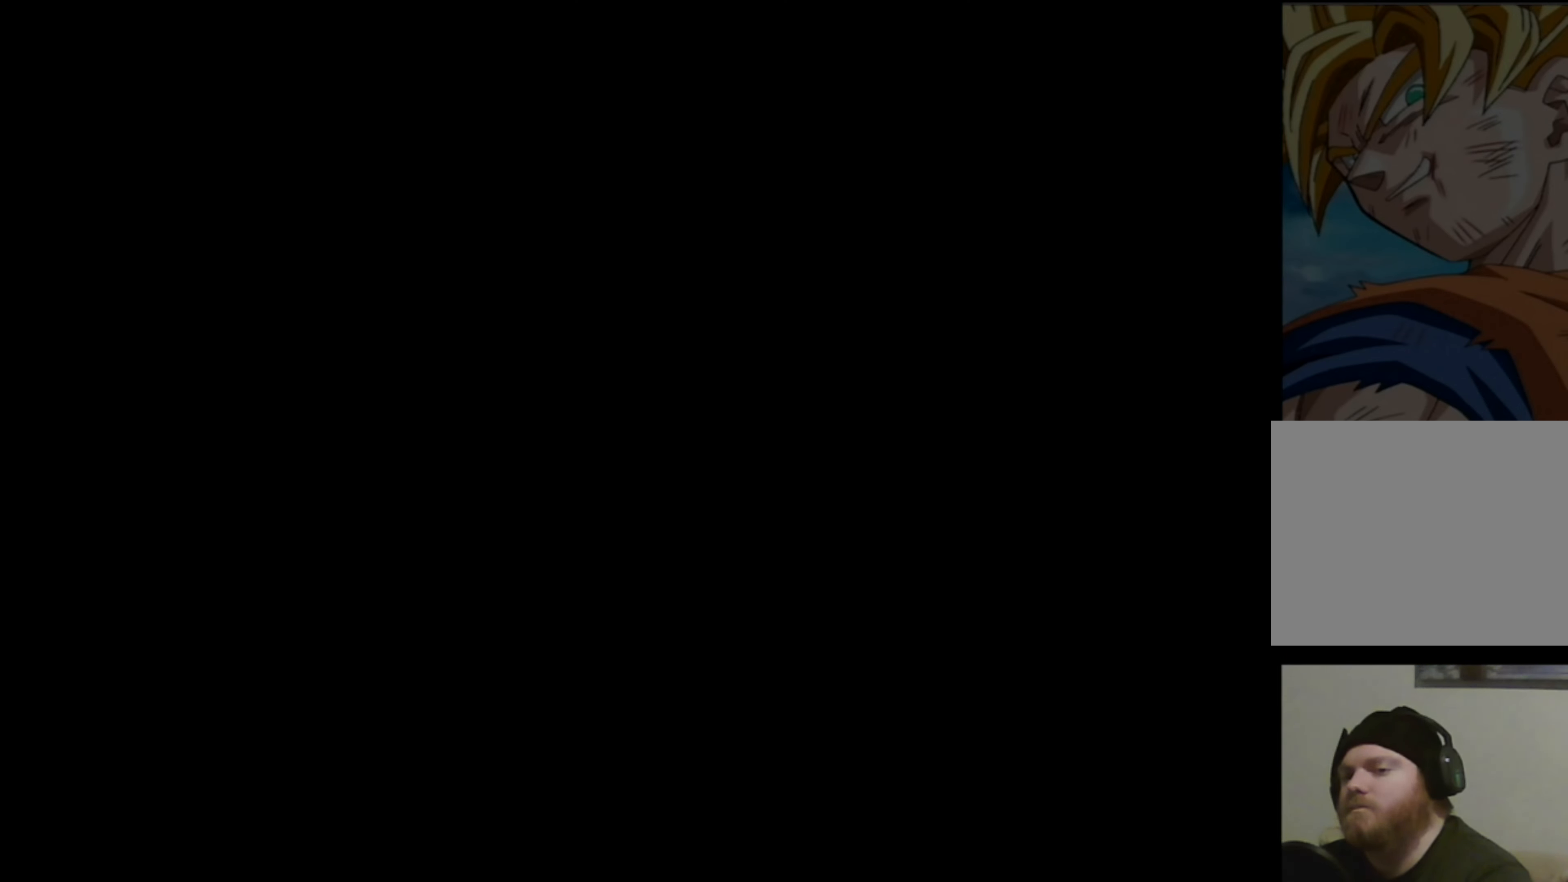
{"buttons": [], "left_stick": "center", "right_stick": "center", "events": []}
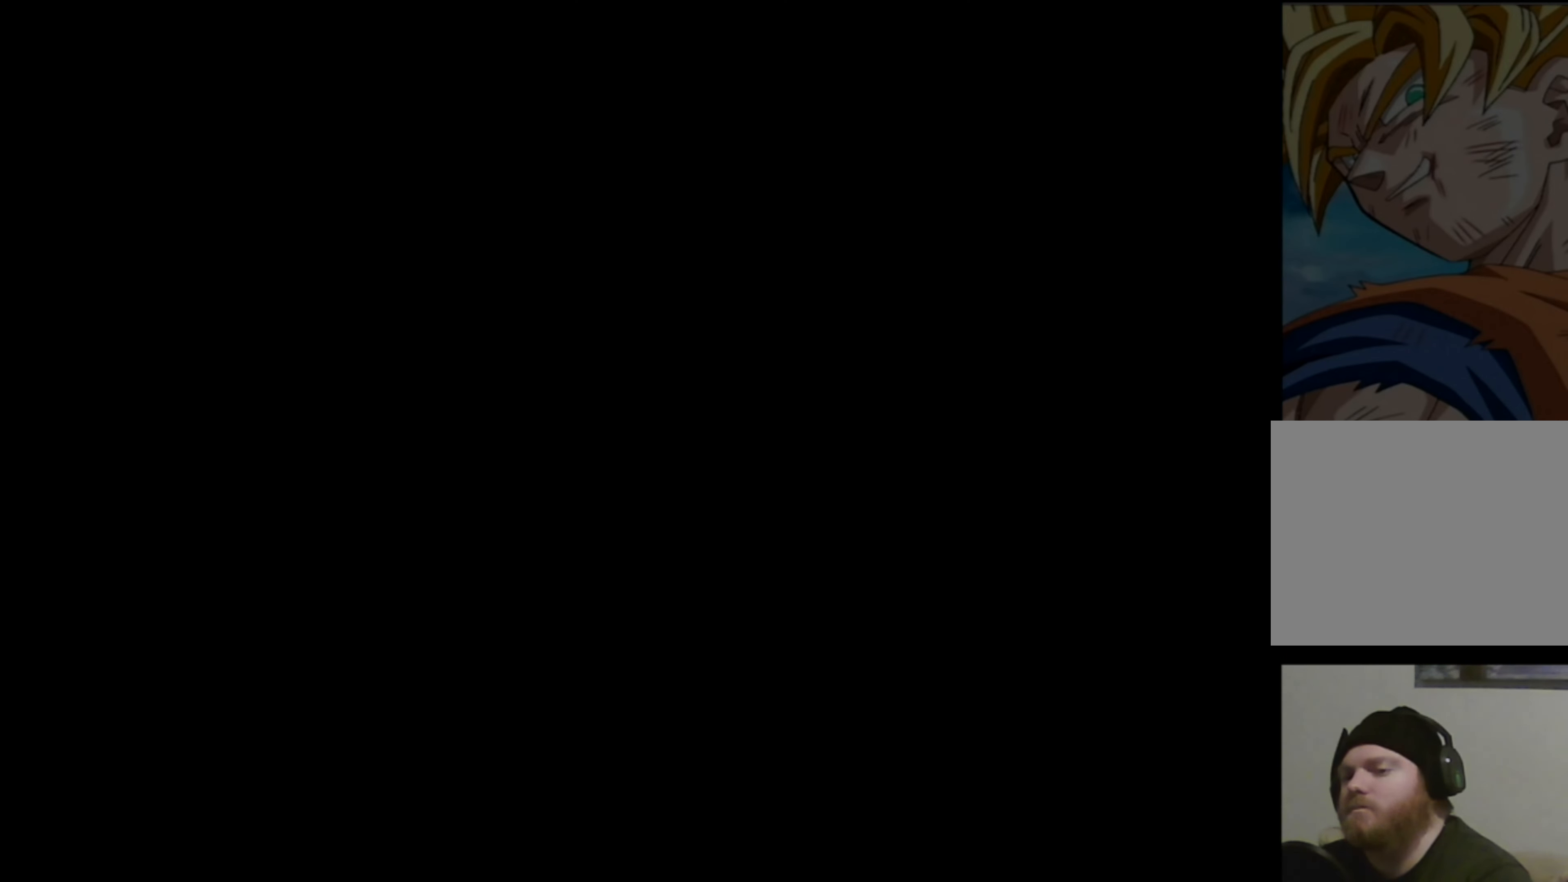
{"buttons": [], "left_stick": "center", "right_stick": "center", "events": []}
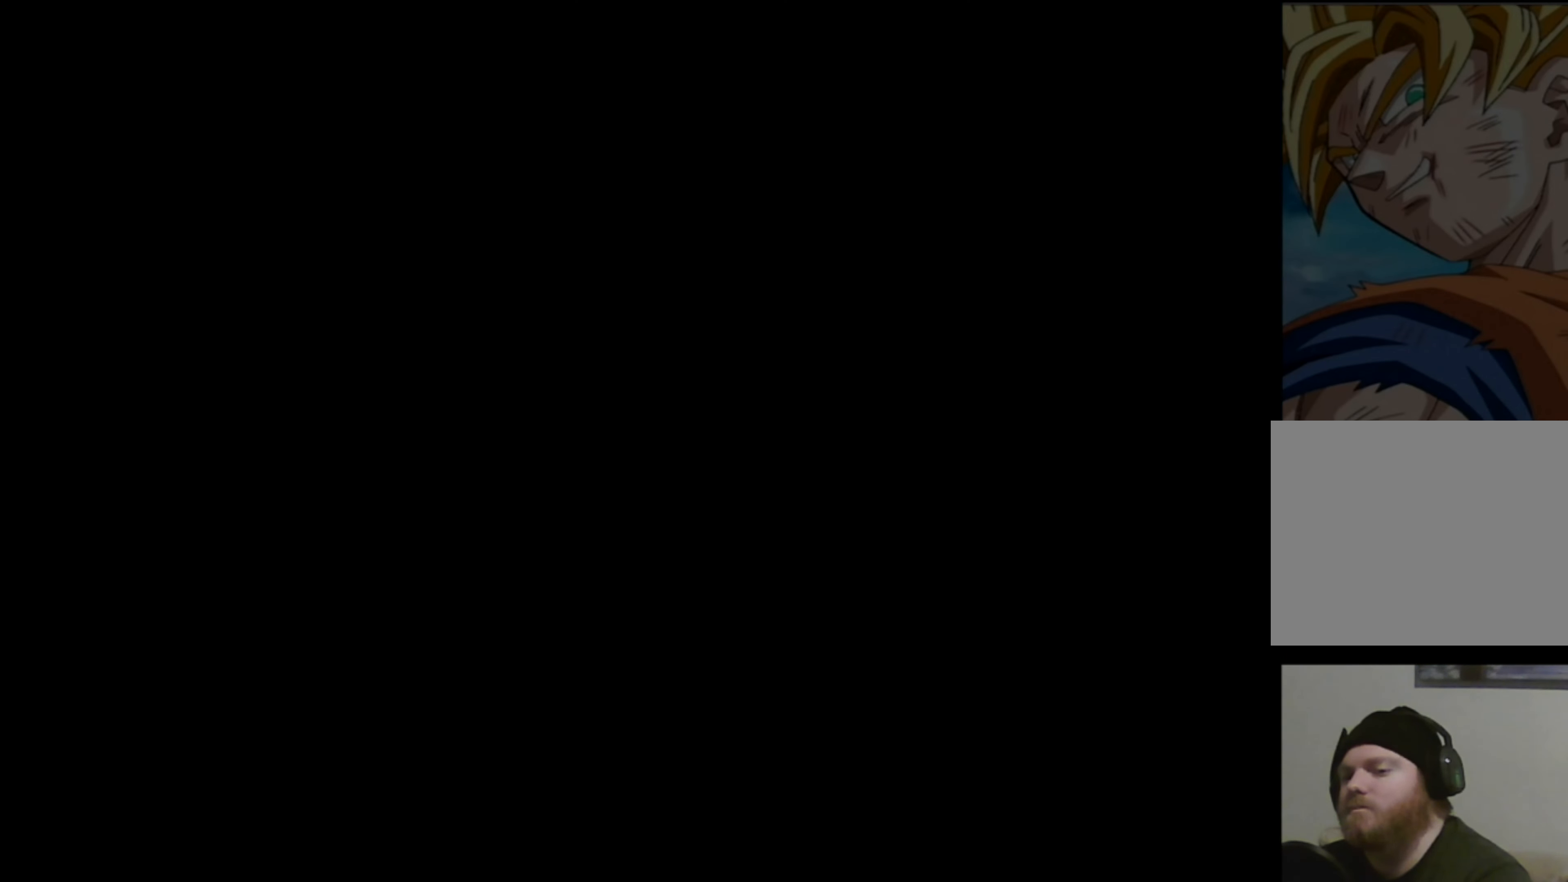
{"buttons": [], "left_stick": "center", "right_stick": "center", "events": []}
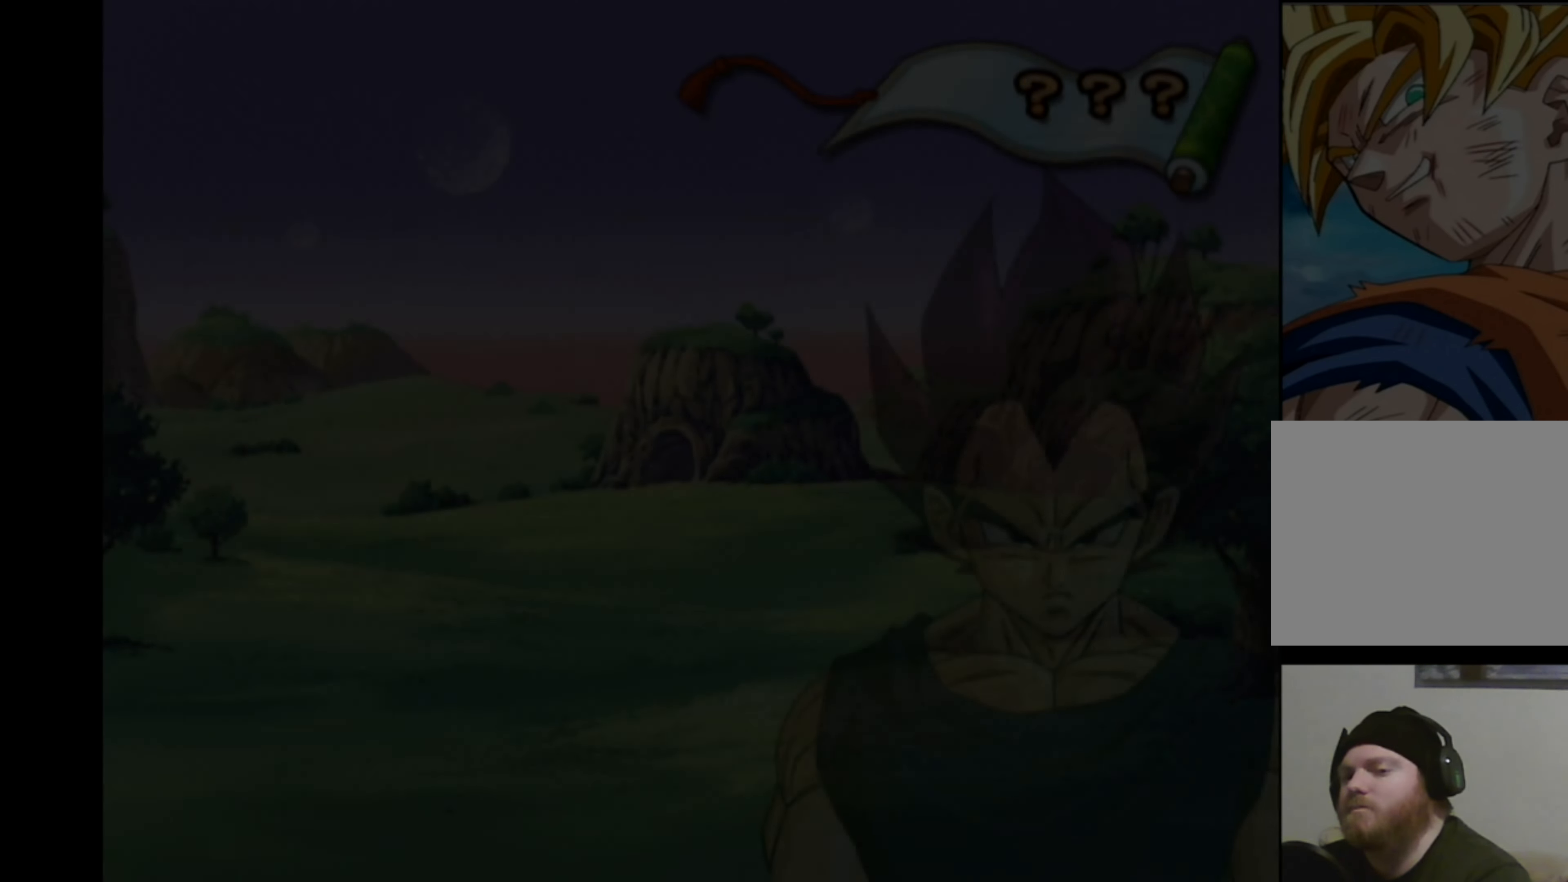
{"buttons": [], "left_stick": "center", "right_stick": "center", "events": []}
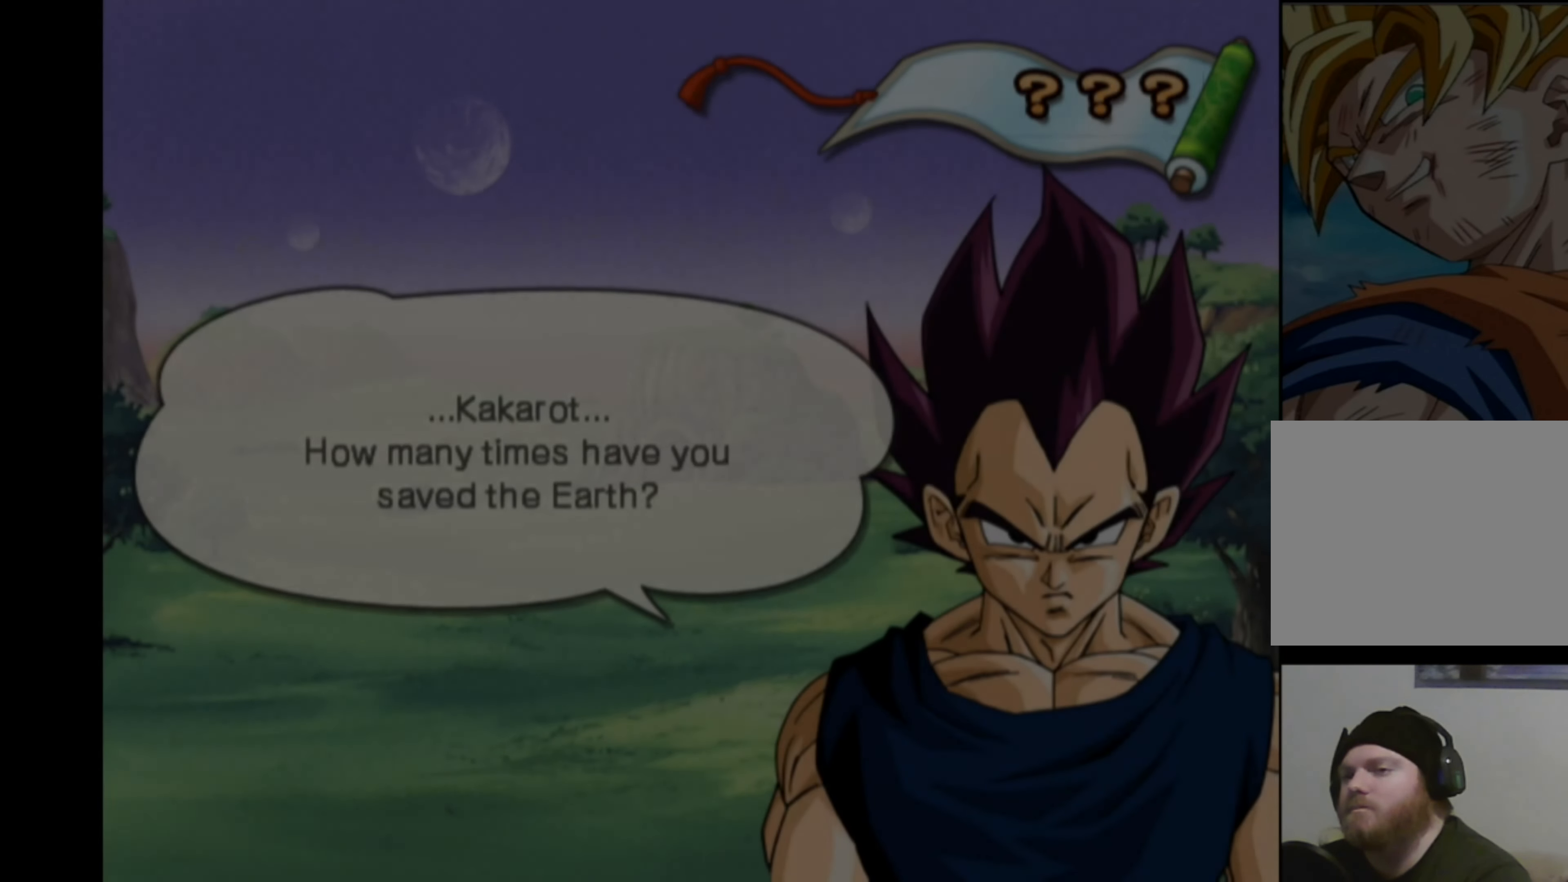
{"buttons": ["START"], "left_stick": "center", "right_stick": "center", "events": [[450, "START", "down"]]}
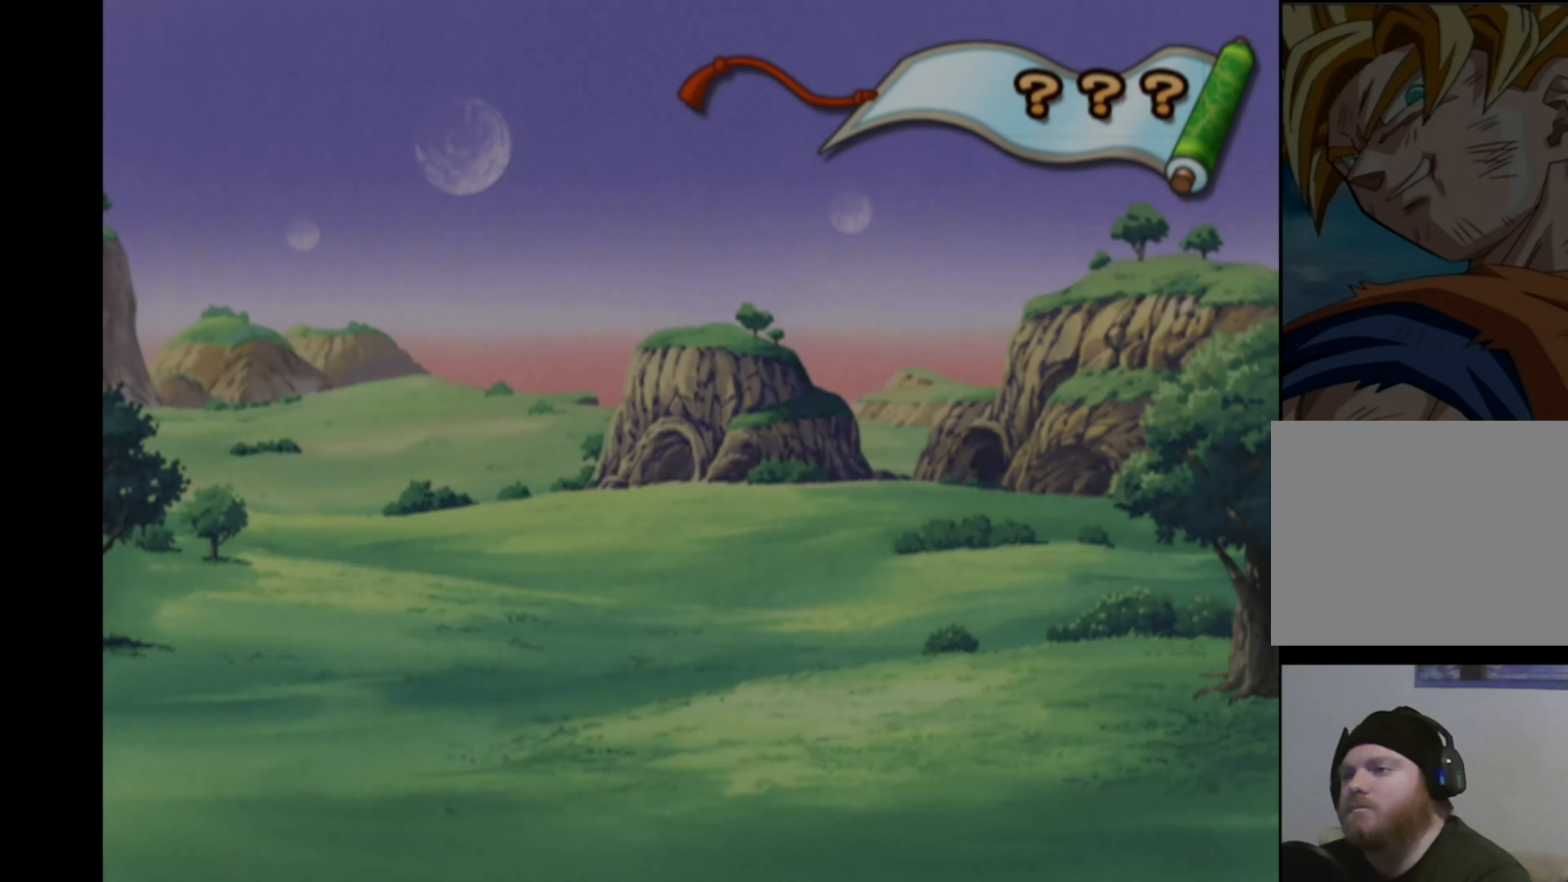
{"buttons": [], "left_stick": "center", "right_stick": "center", "events": [[117, "START", "up"]]}
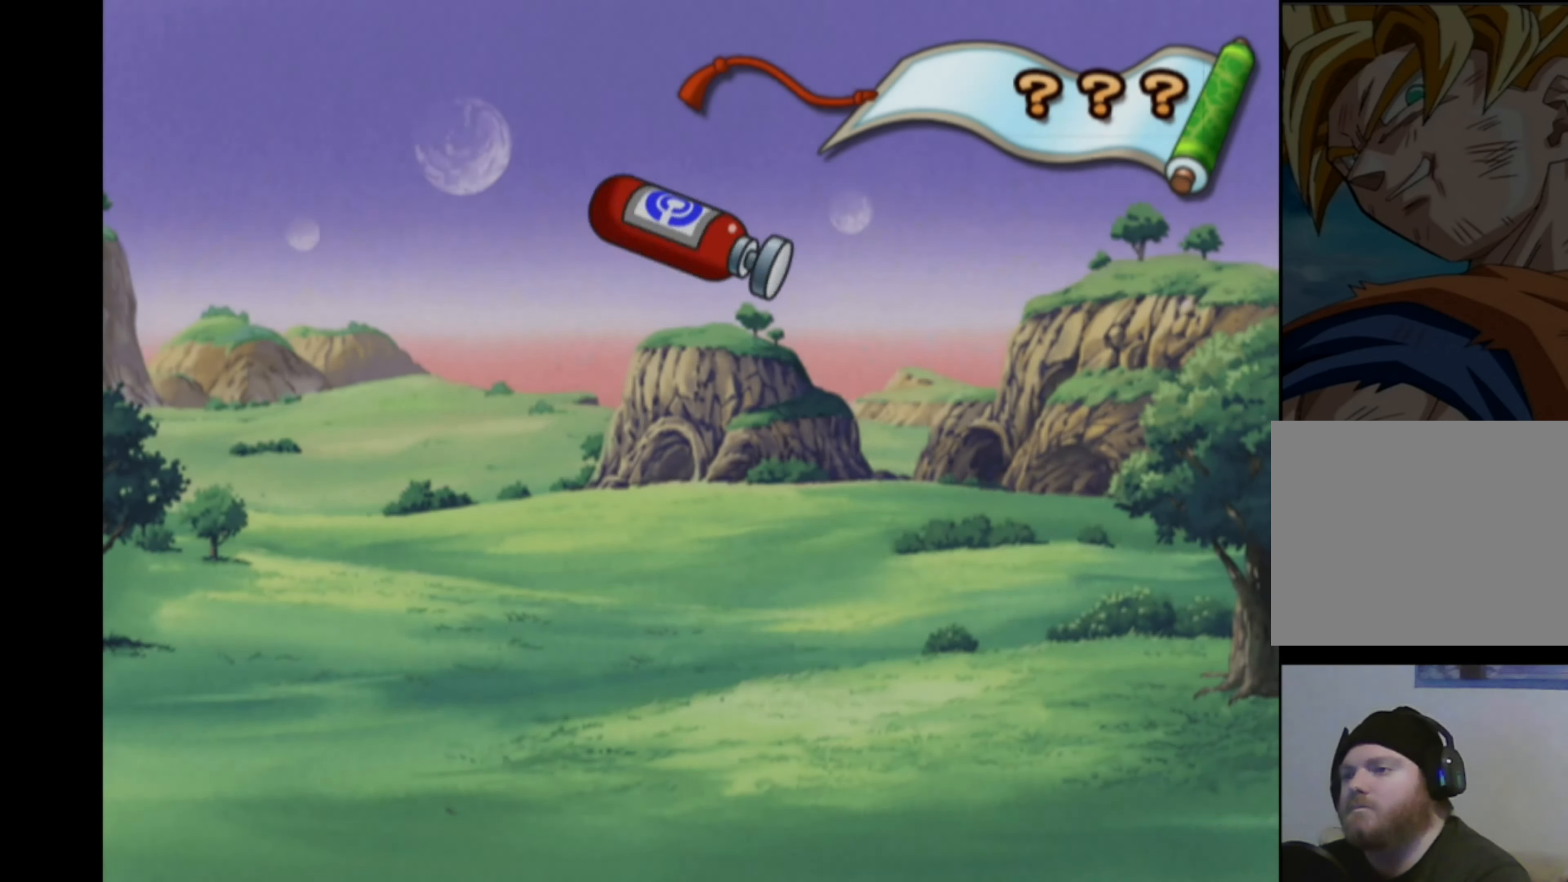
{"buttons": ["CROSS"], "left_stick": "center", "right_stick": "center", "events": [[400, "CROSS", "down"]]}
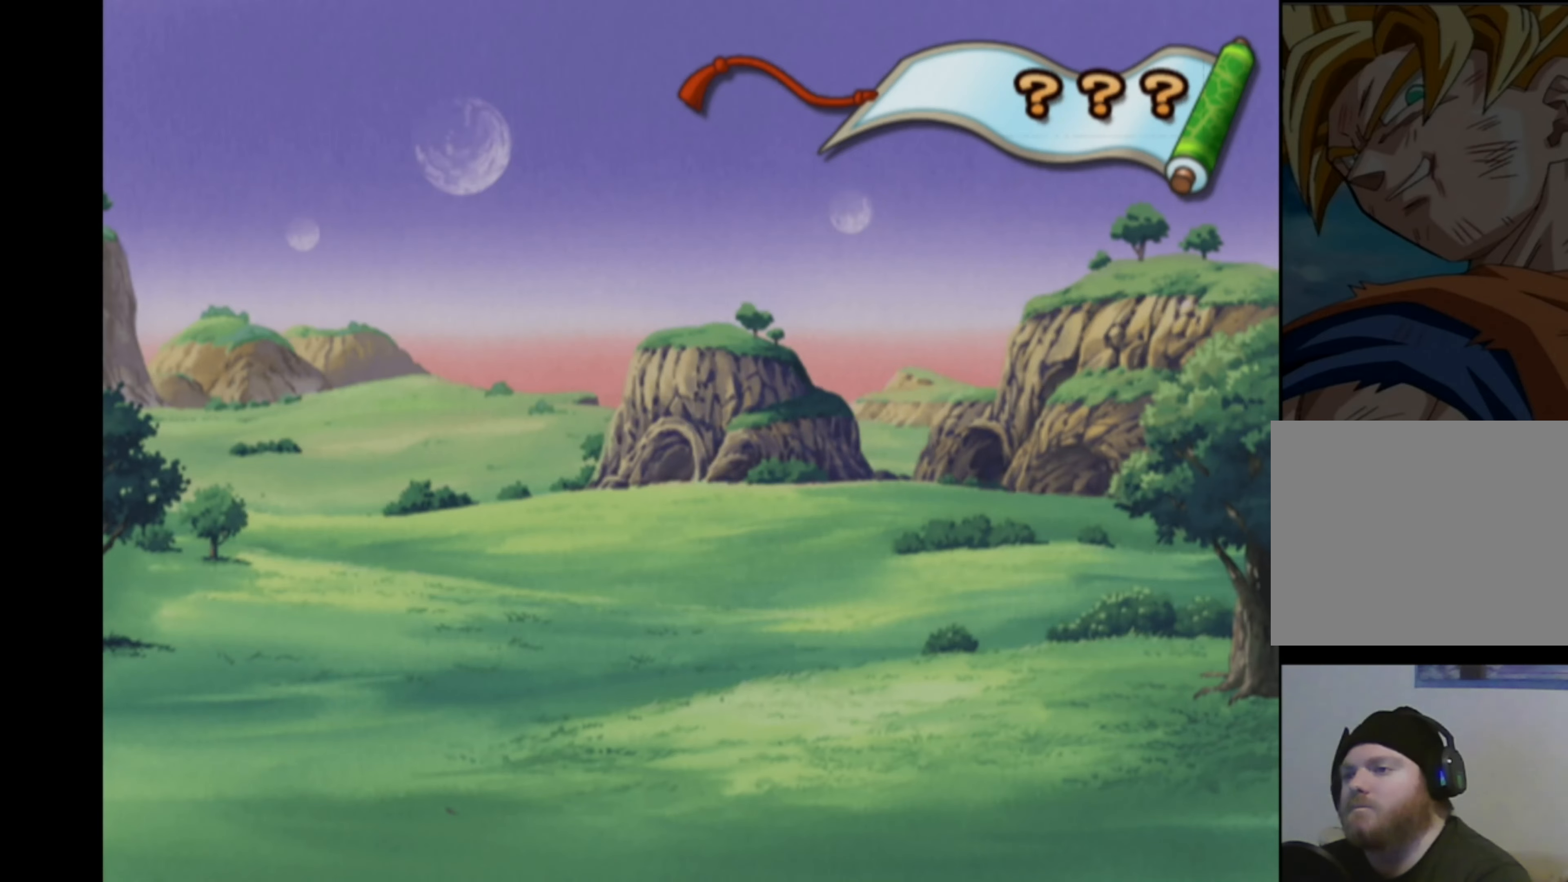
{"buttons": [], "left_stick": "center", "right_stick": "center", "events": [[16, "CROSS", "up"], [100, "CROSS", "down"], [166, "CROSS", "up"], [266, "CROSS", "down"], [333, "CROSS", "up"]]}
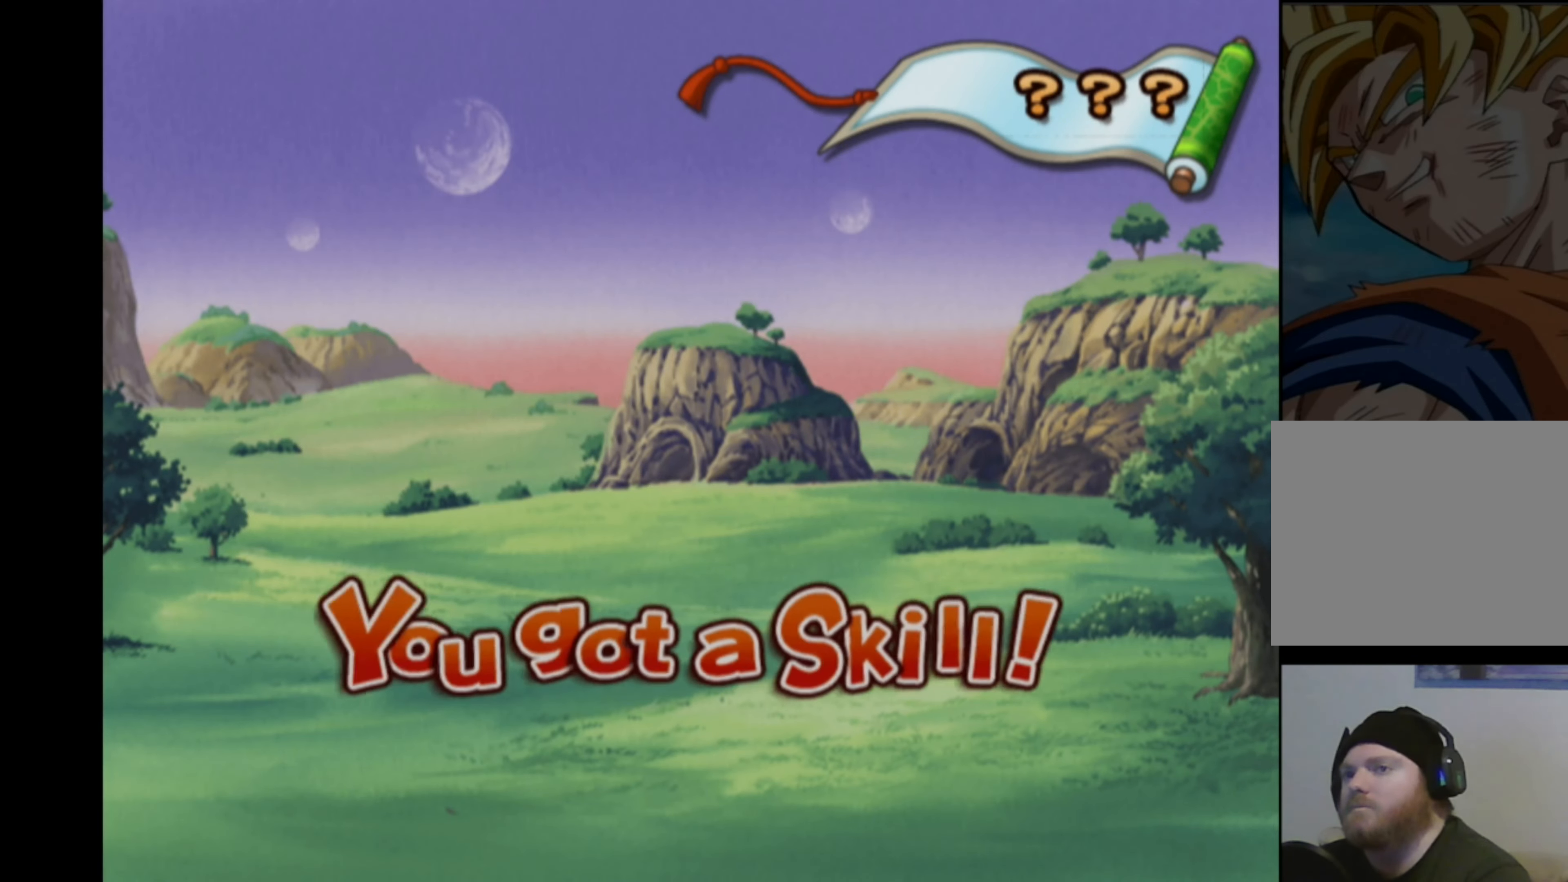
{"buttons": [], "left_stick": "center", "right_stick": "center", "events": []}
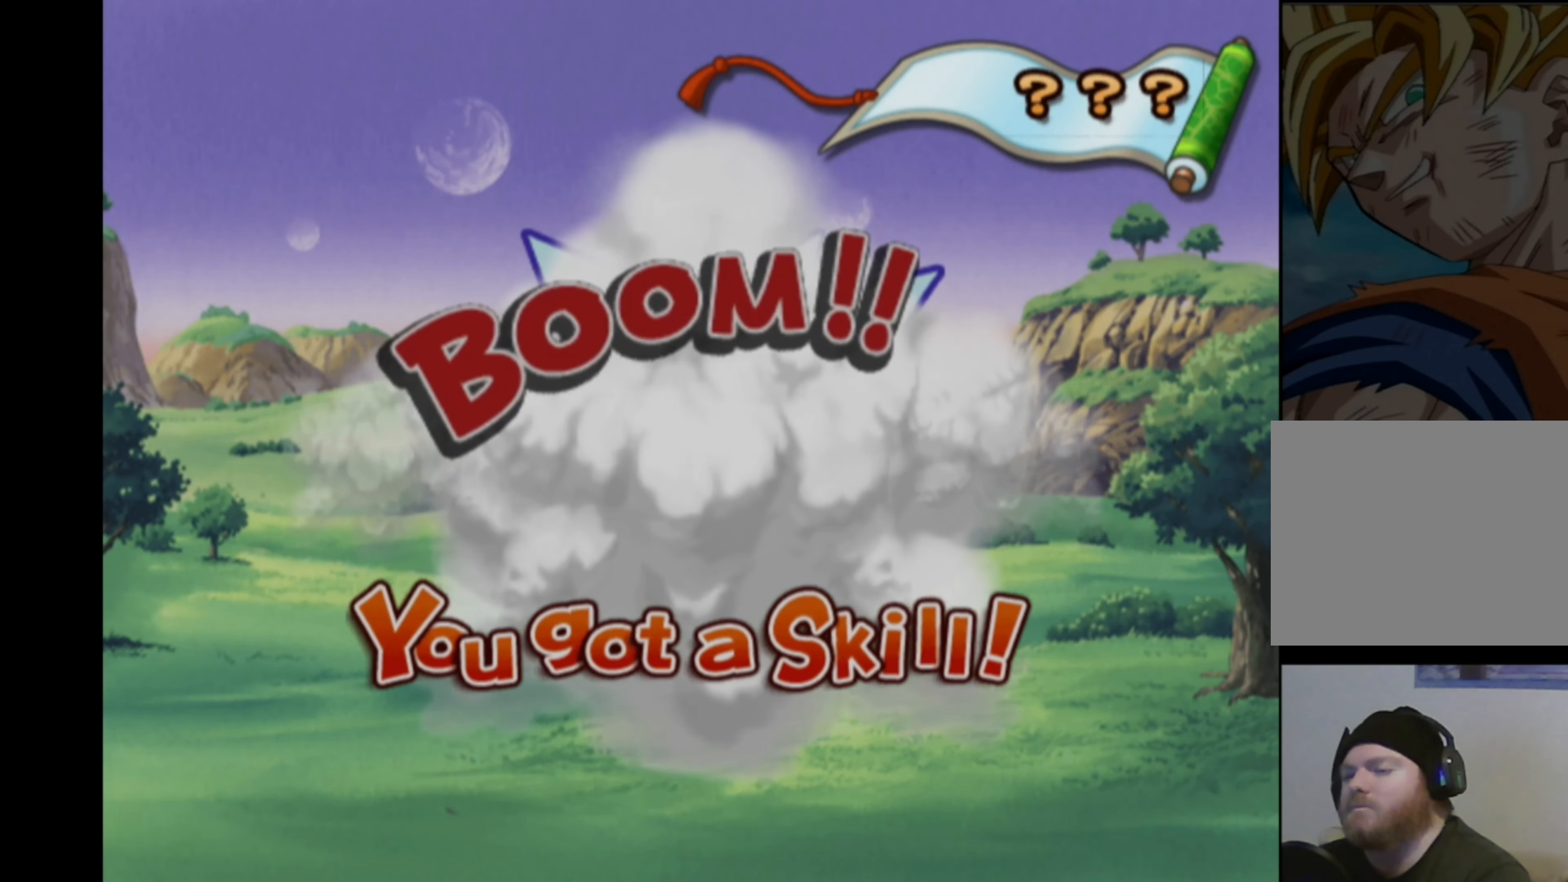
{"buttons": [], "left_stick": "center", "right_stick": "center", "events": []}
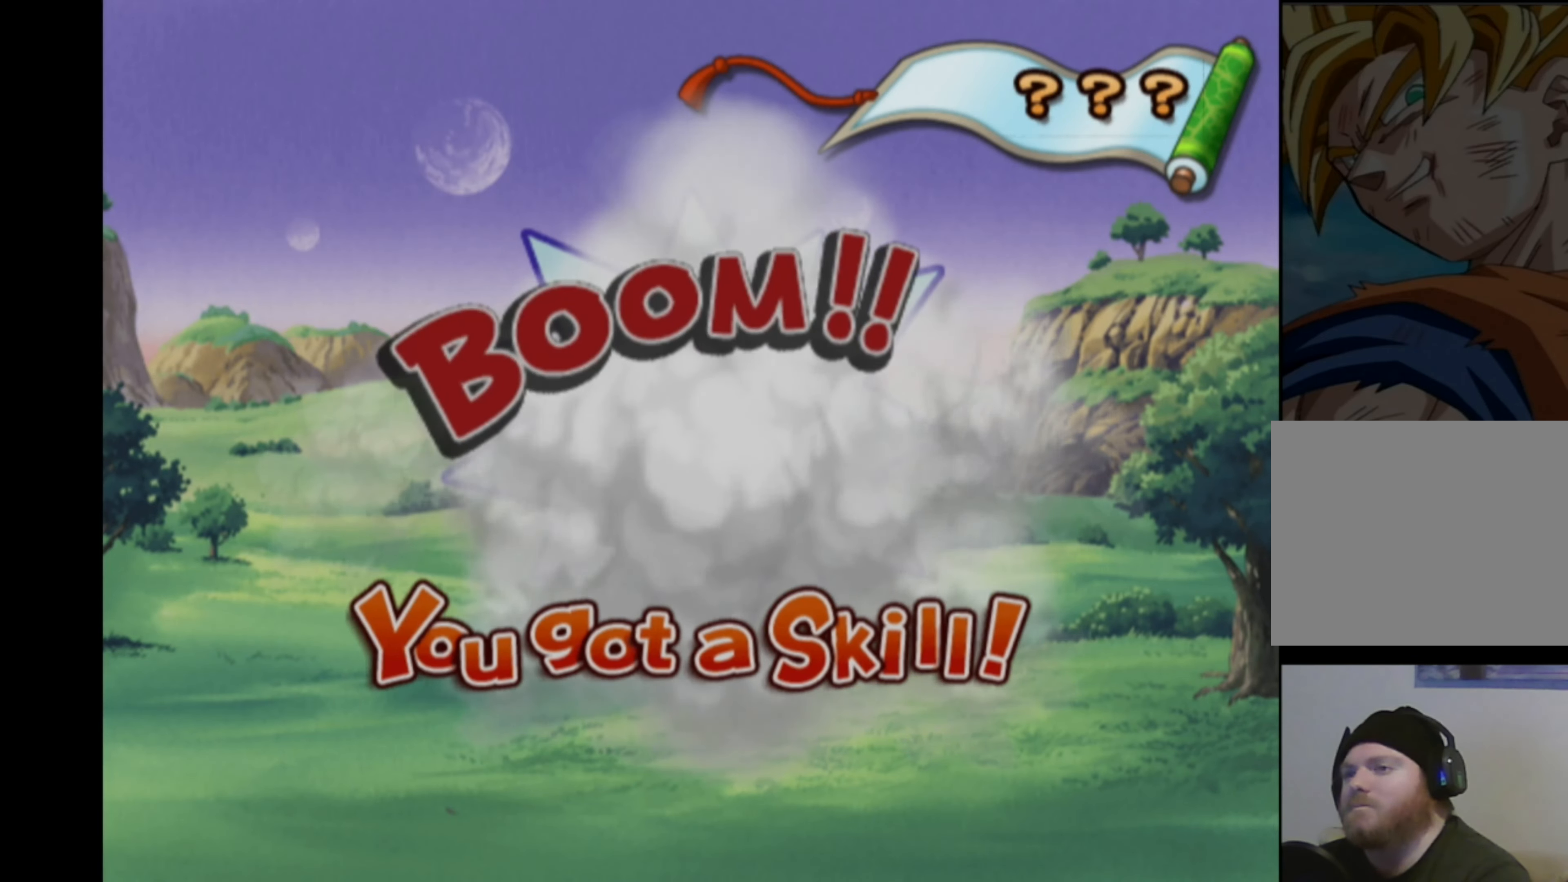
{"buttons": [], "left_stick": "center", "right_stick": "center", "events": []}
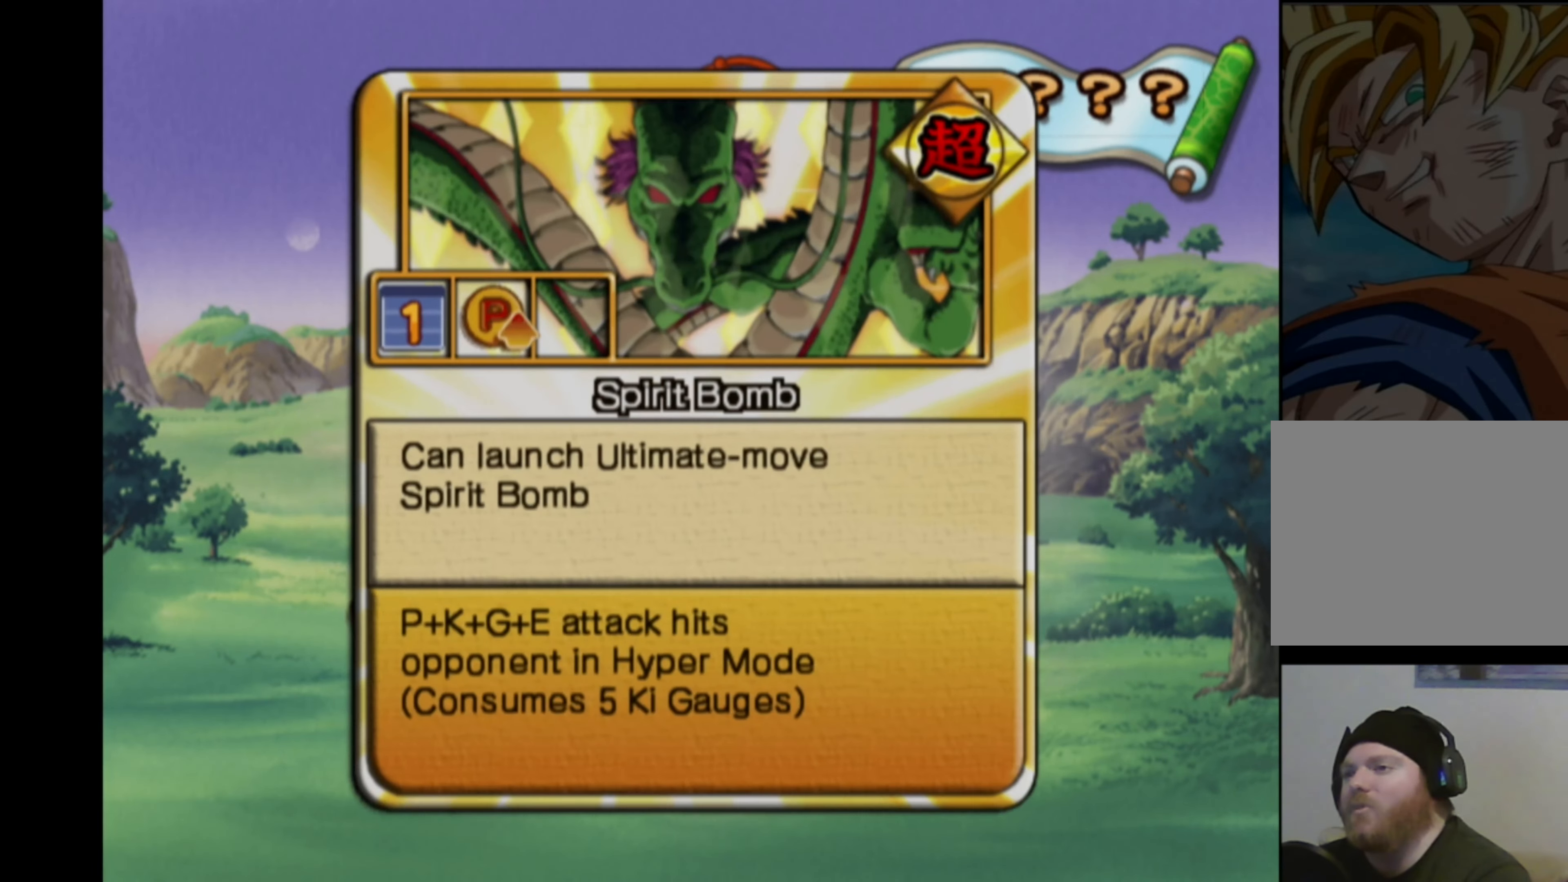
{"buttons": ["SQUARE"], "left_stick": "center", "right_stick": "center", "events": [[450, "SQUARE", "down"]]}
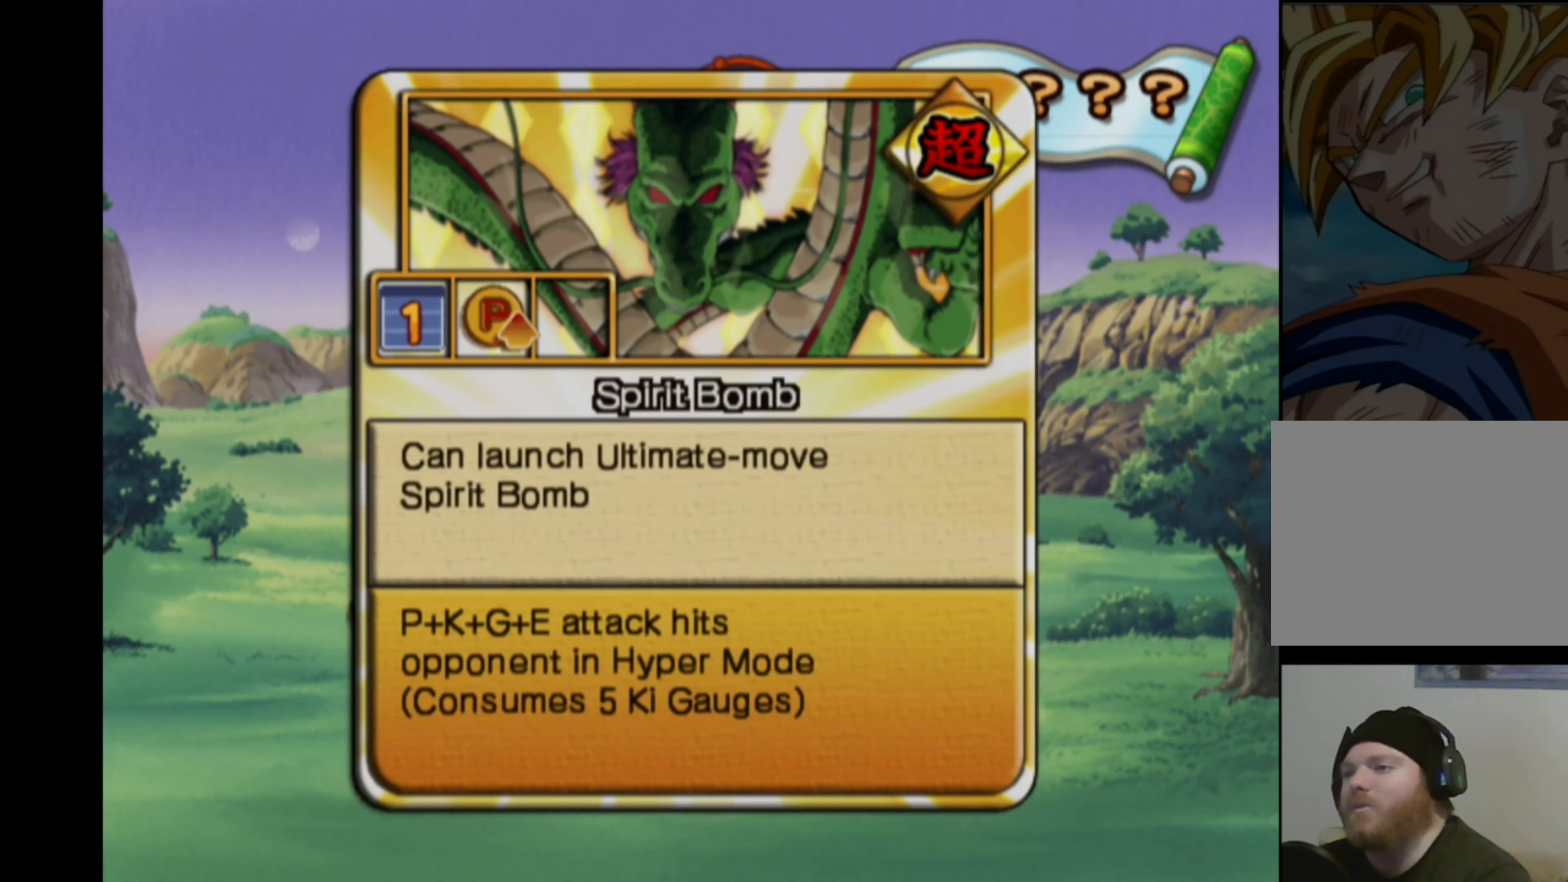
{"buttons": ["SQUARE"], "left_stick": "center", "right_stick": "center", "events": [[50, "SQUARE", "up"], [483, "SQUARE", "down"]]}
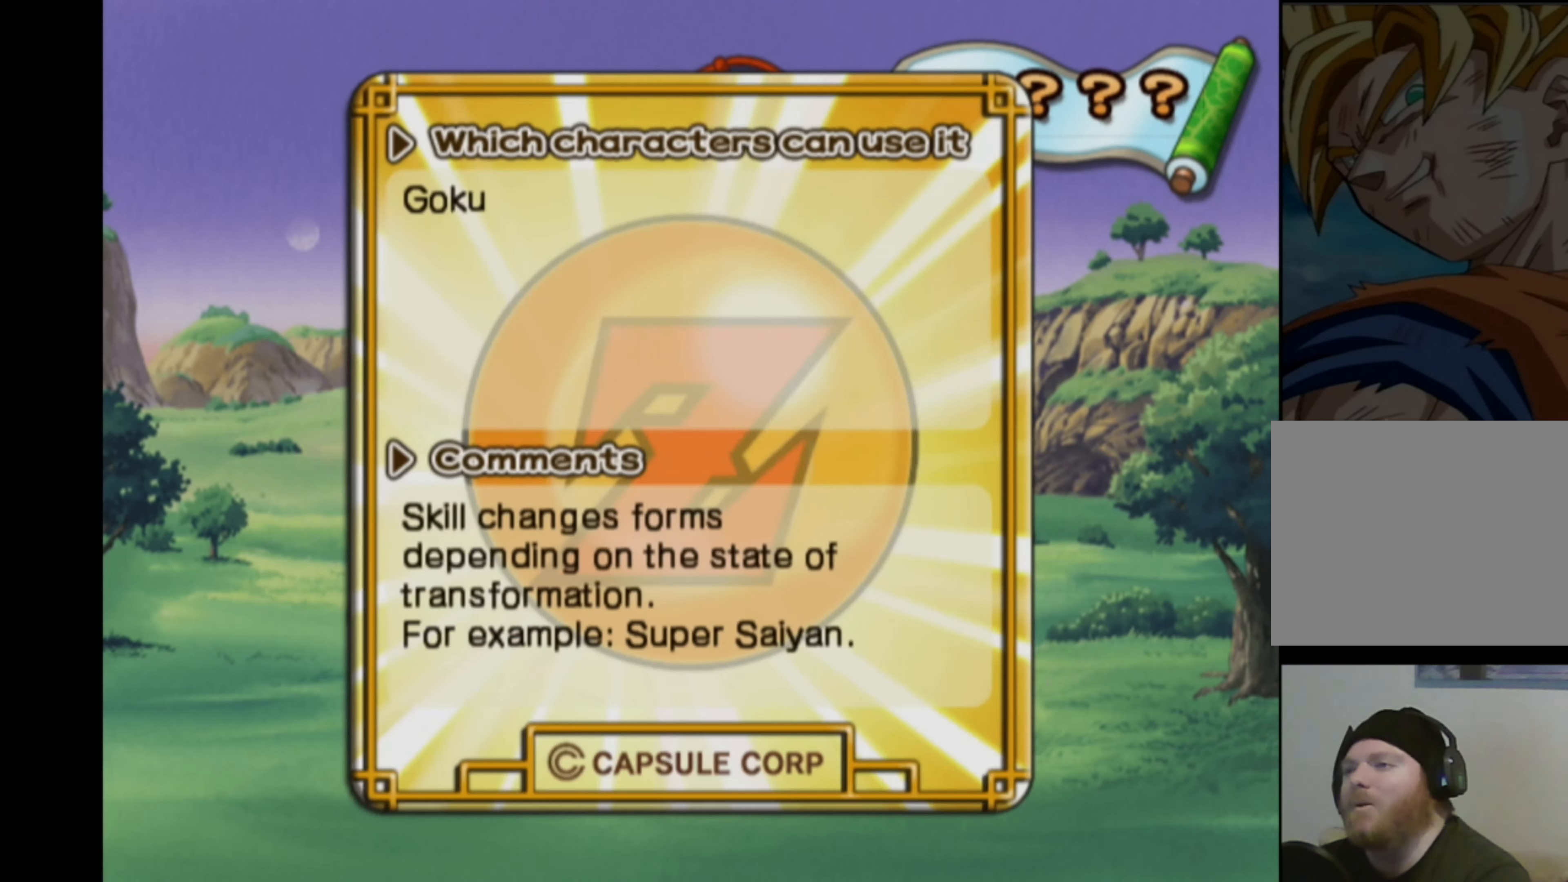
{"buttons": [], "left_stick": "center", "right_stick": "center", "events": [[100, "SQUARE", "up"]]}
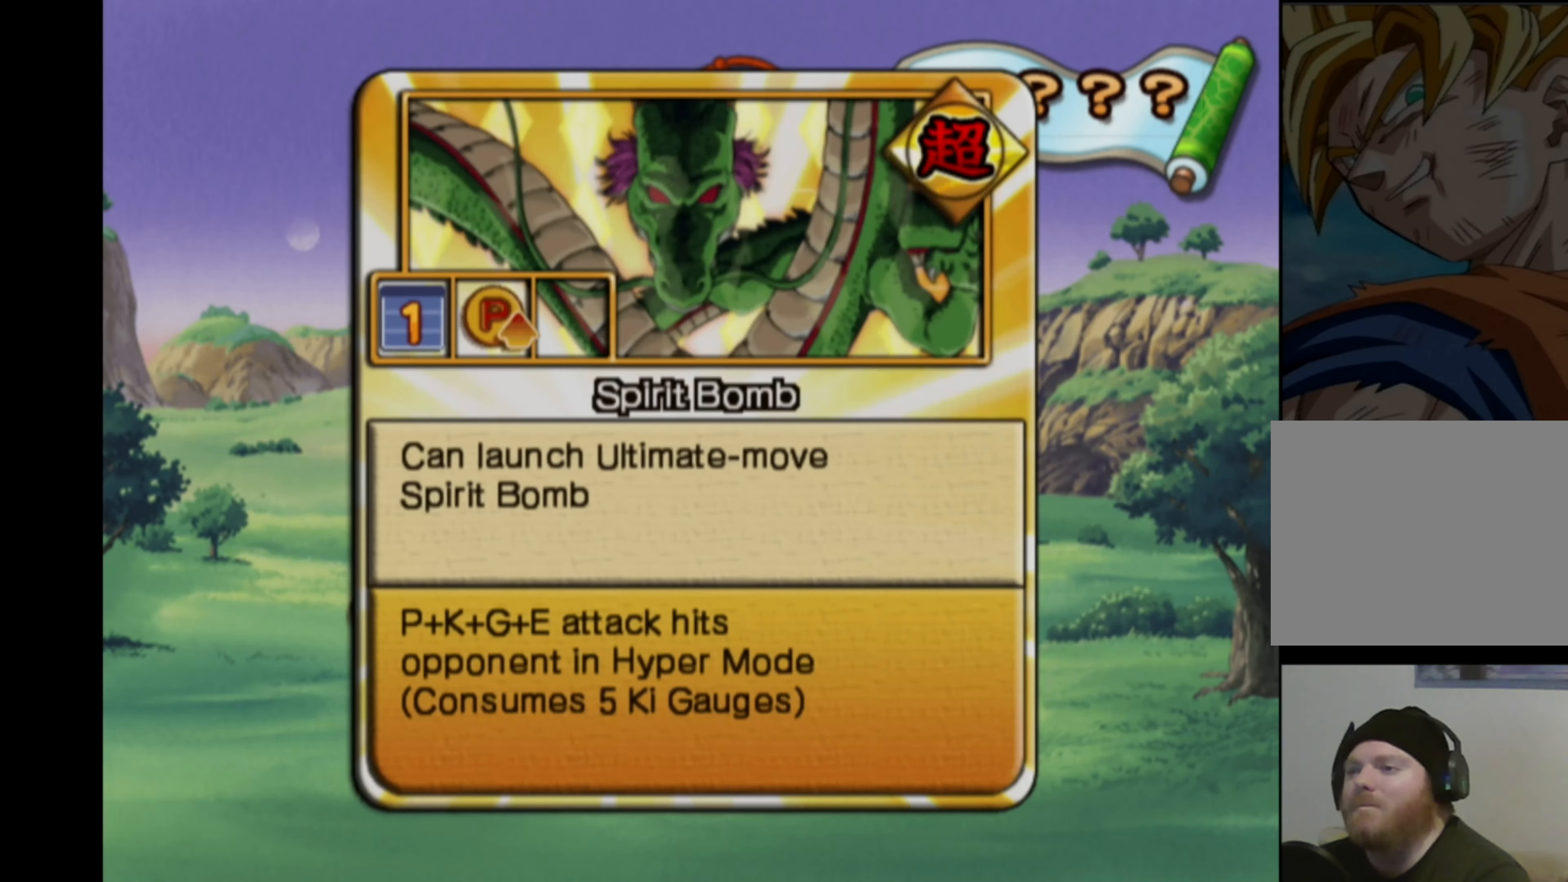
{"buttons": [], "left_stick": "center", "right_stick": "center", "events": [[266, "CROSS", "down"], [366, "CROSS", "up"]]}
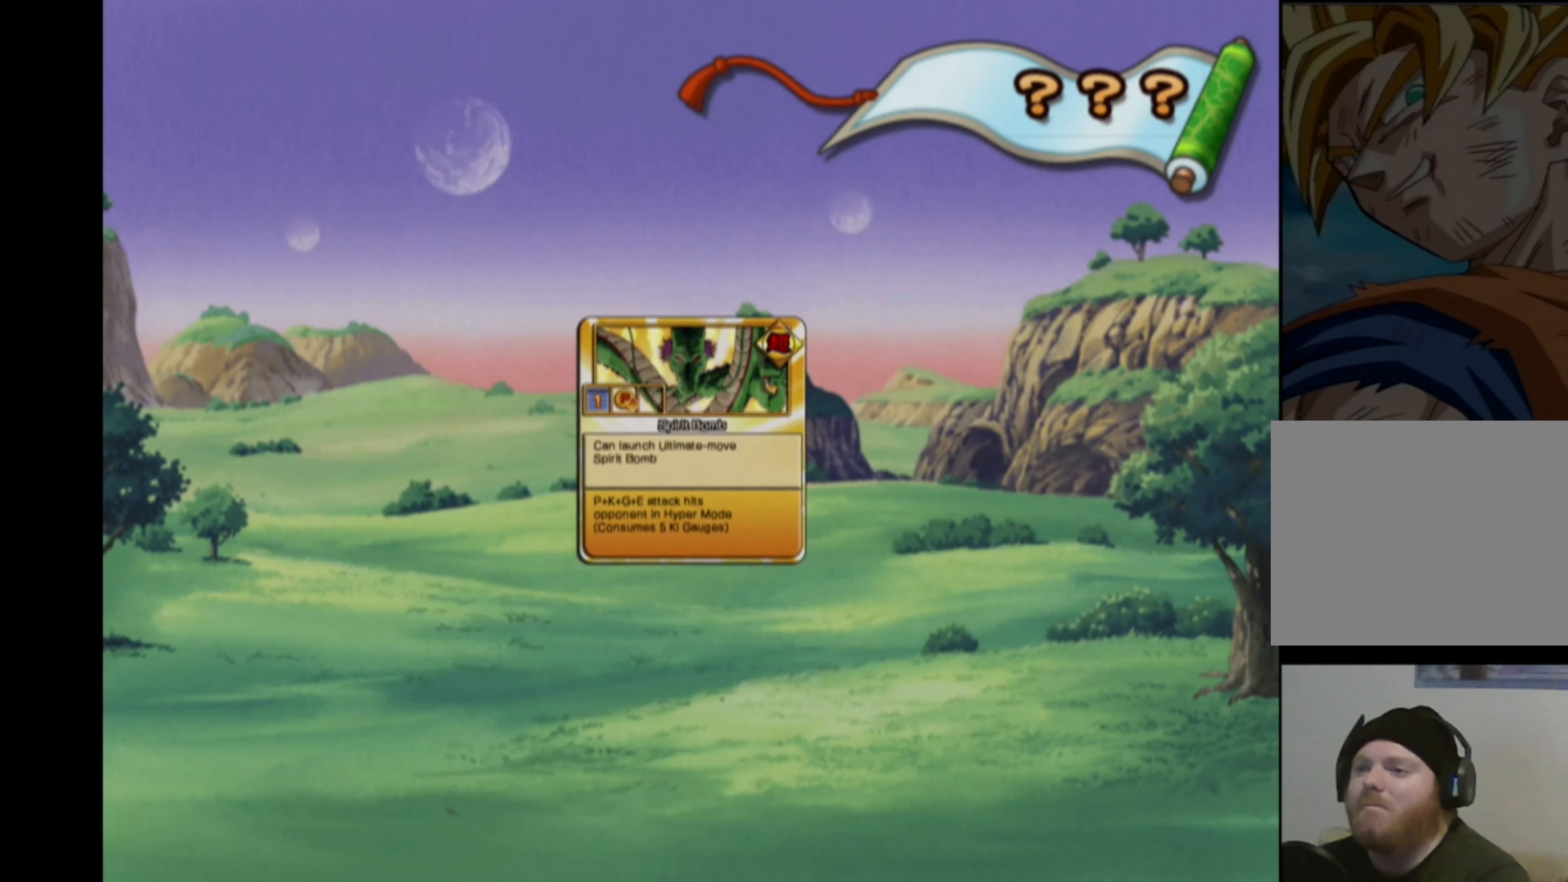
{"buttons": [], "left_stick": "center", "right_stick": "up-right", "events": [[133, "right_stick", "left"], [266, "right_stick", "right"], [333, "right_stick", "down"], [416, "right_stick", "left"], [466, "right_stick", "up-right"]]}
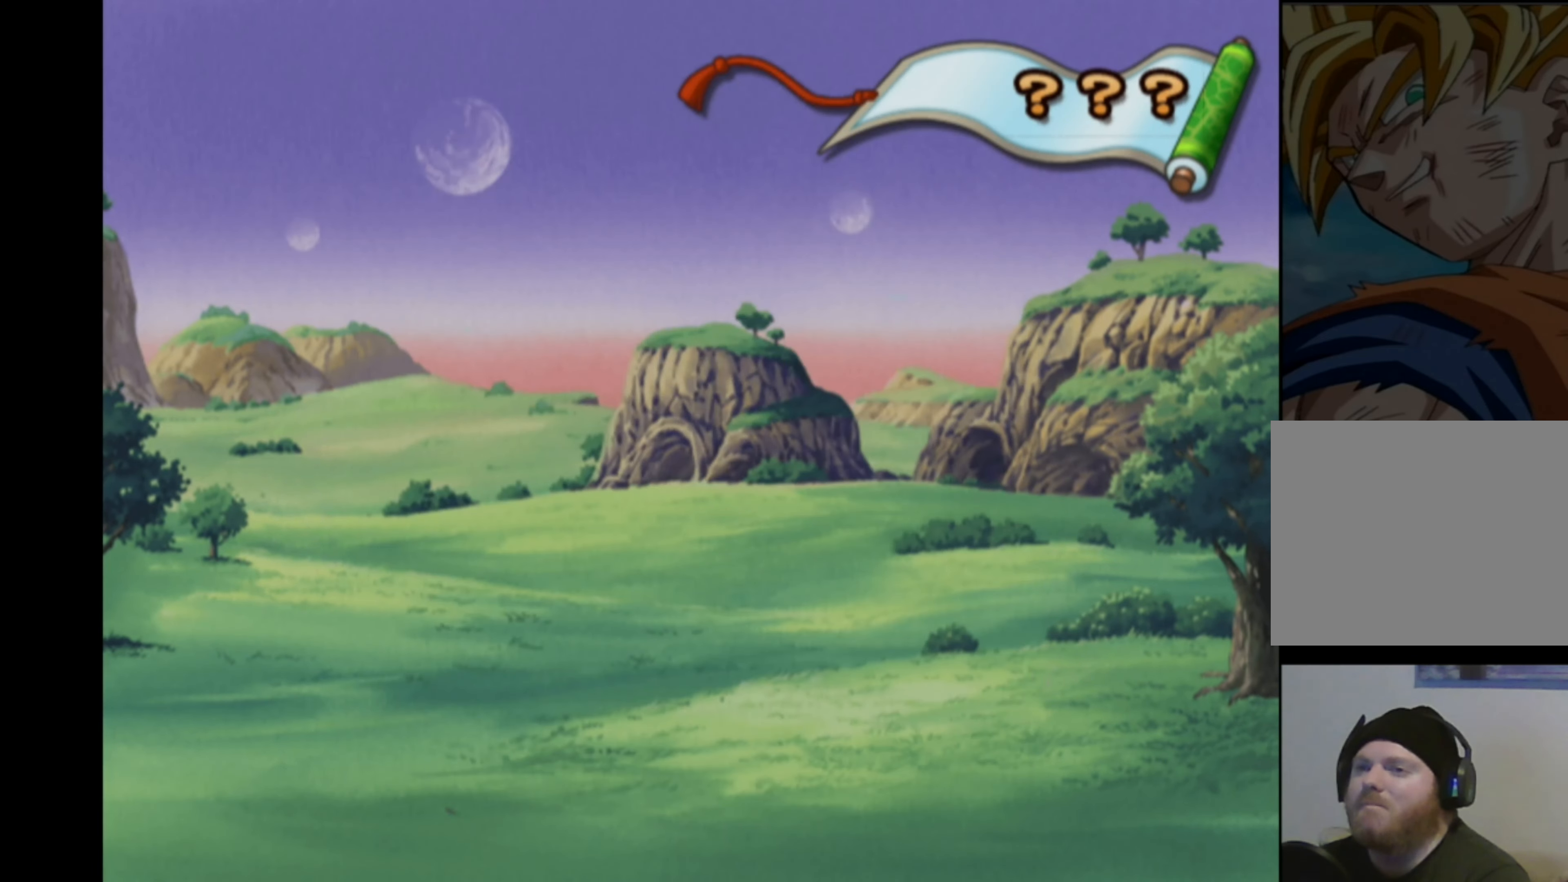
{"buttons": [], "left_stick": "center", "right_stick": "center", "events": [[33, "right_stick", "down-right"], [150, "right_stick", "up-left"], [250, "right_stick", "down-right"], [350, "right_stick", "down-left"], [417, "right_stick", "center"]]}
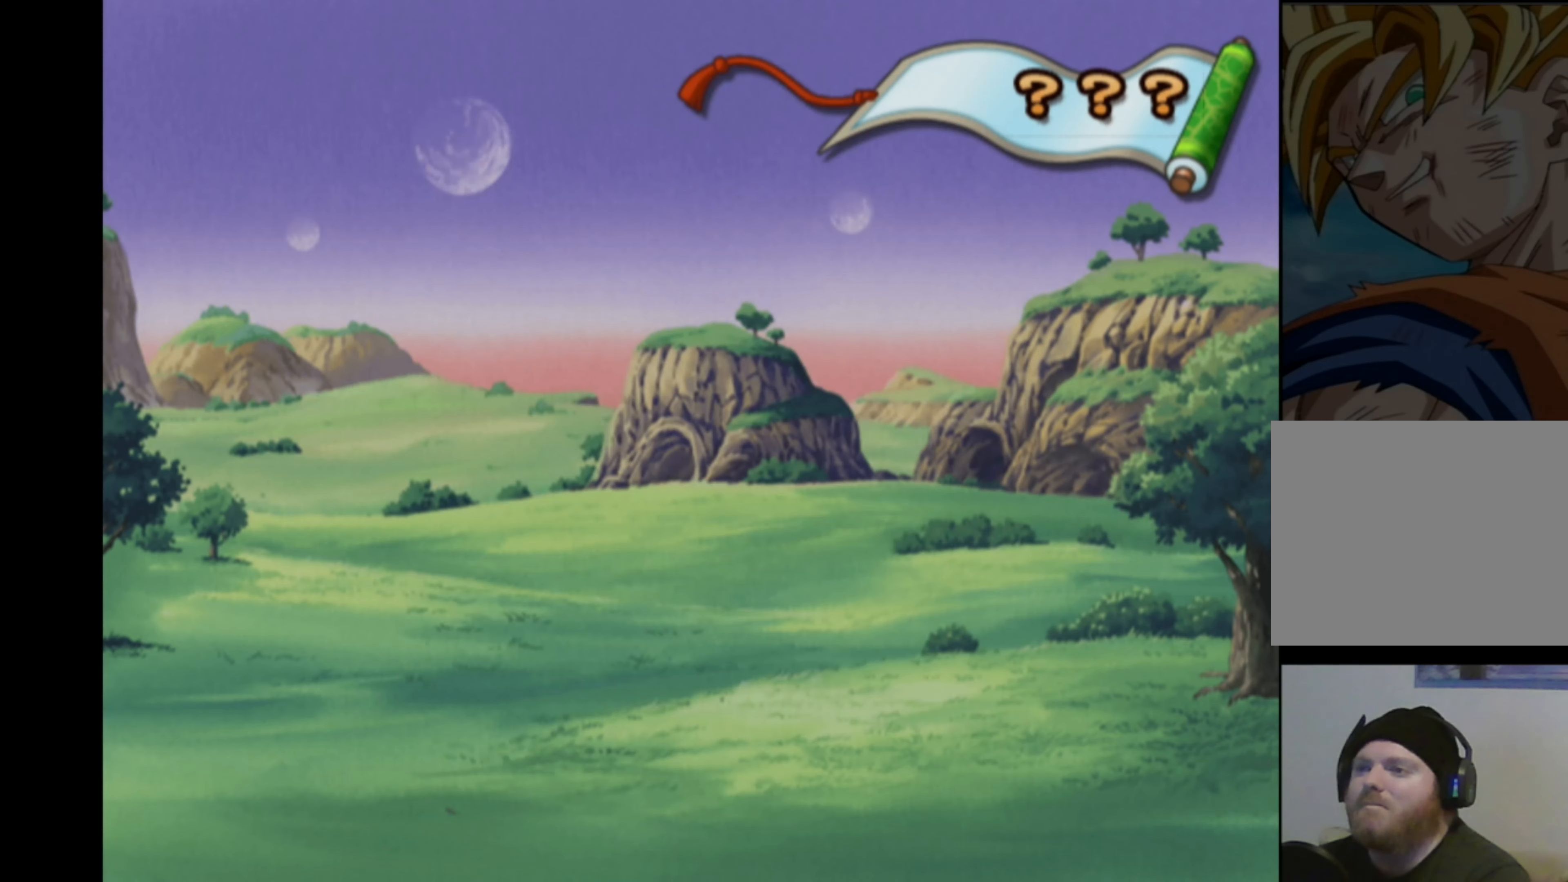
{"buttons": [], "left_stick": "center", "right_stick": "center", "events": []}
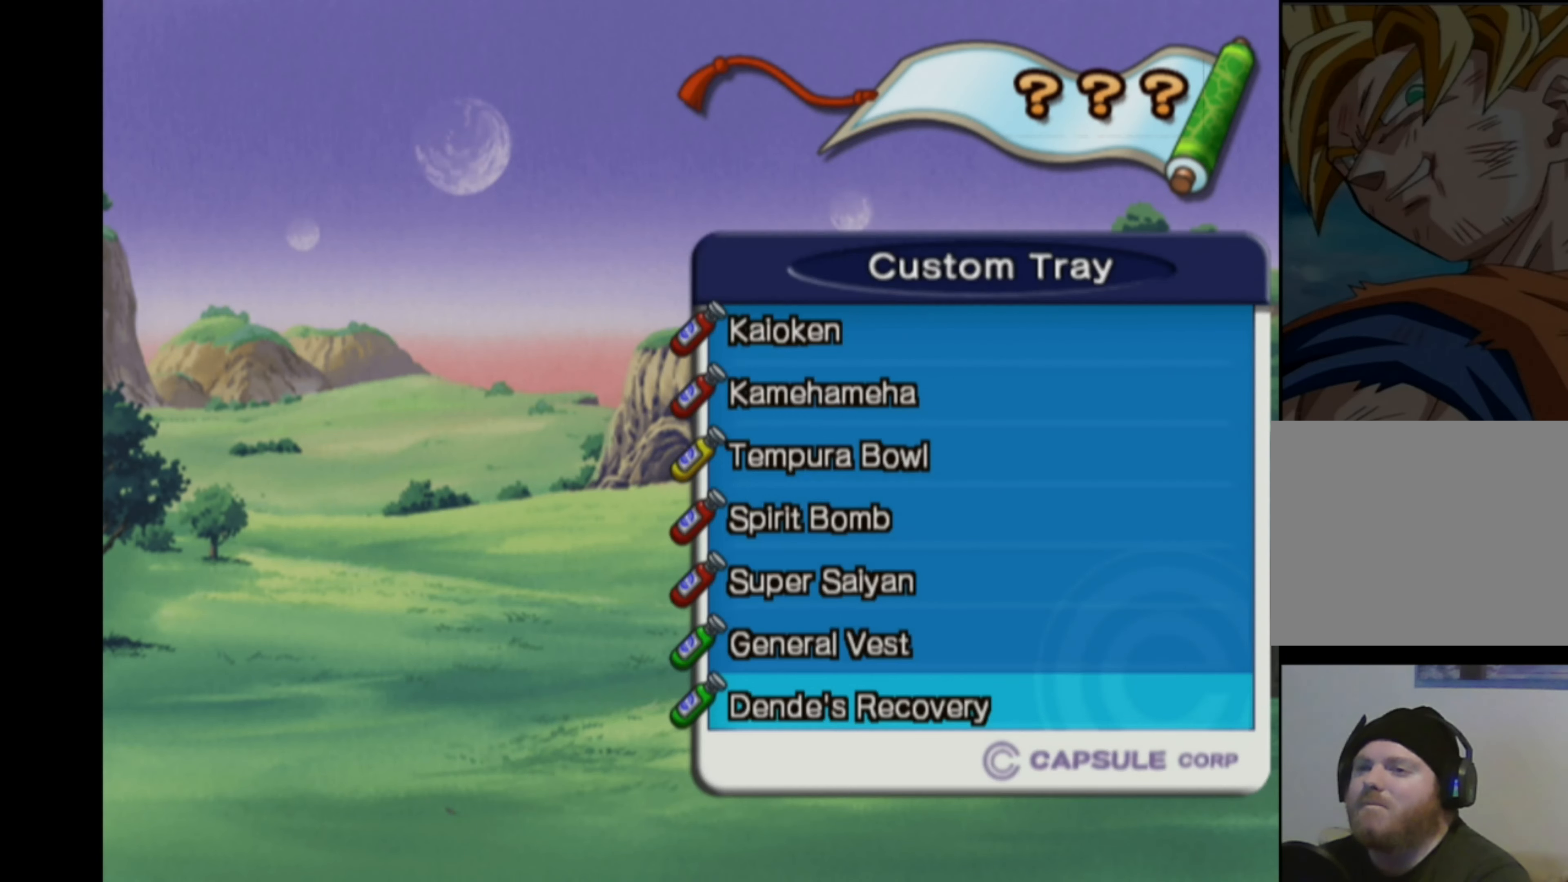
{"buttons": [], "left_stick": "center", "right_stick": "center", "events": []}
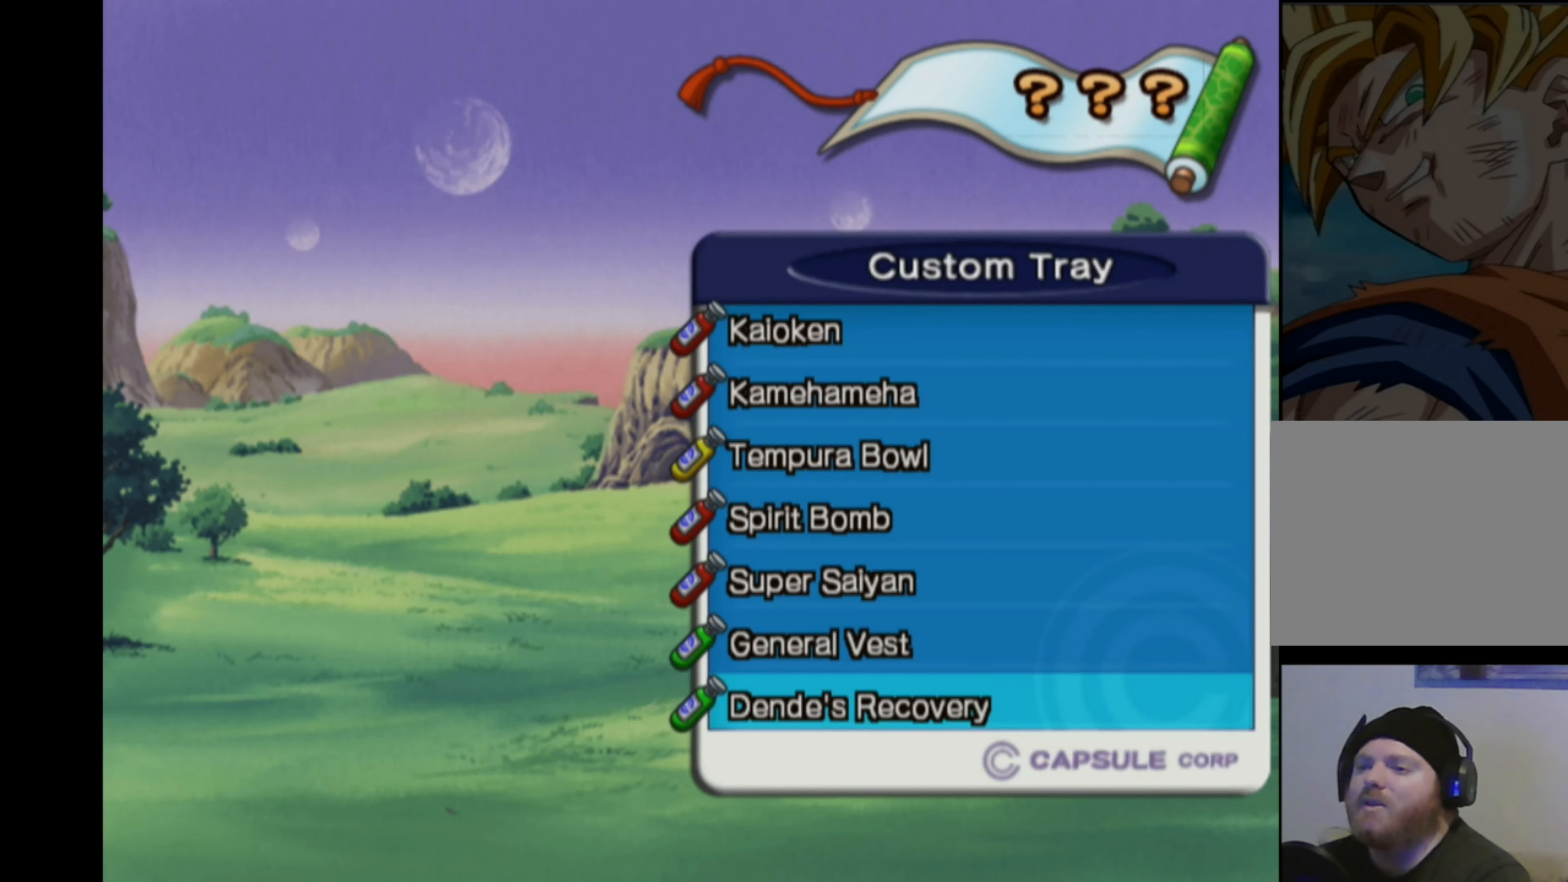
{"buttons": [], "left_stick": "center", "right_stick": "center", "events": []}